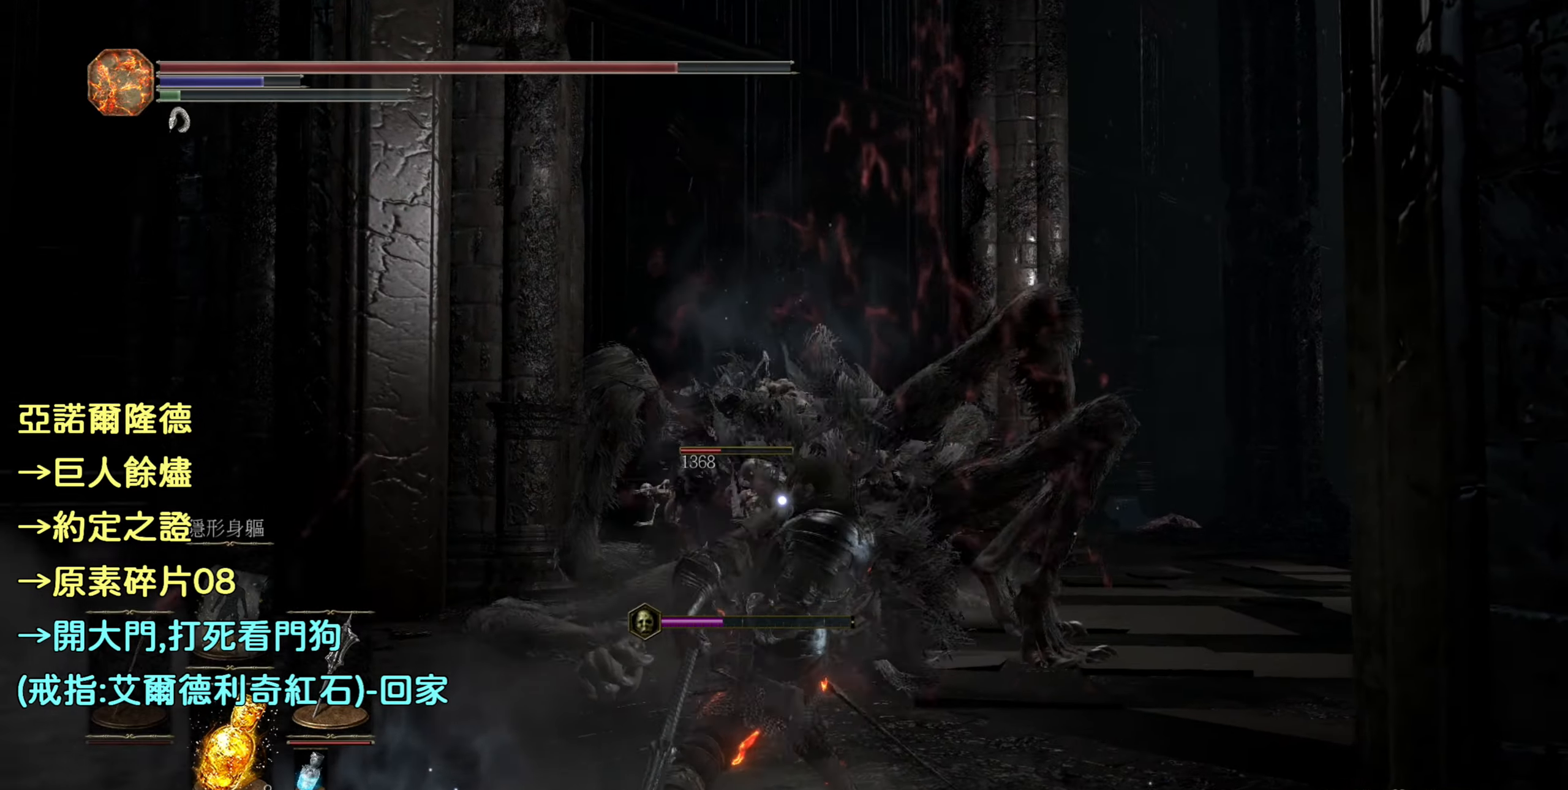
Gameplay with a controller (PlayStation layout); each line is a JSON object with the inputs held at the frame after it. "events" lists button and stick changes between this image and that frame as [ms after this image, input, new state], when the widget could be followed in between.
{"buttons": [], "left_stick": "up", "right_stick": "center", "events": []}
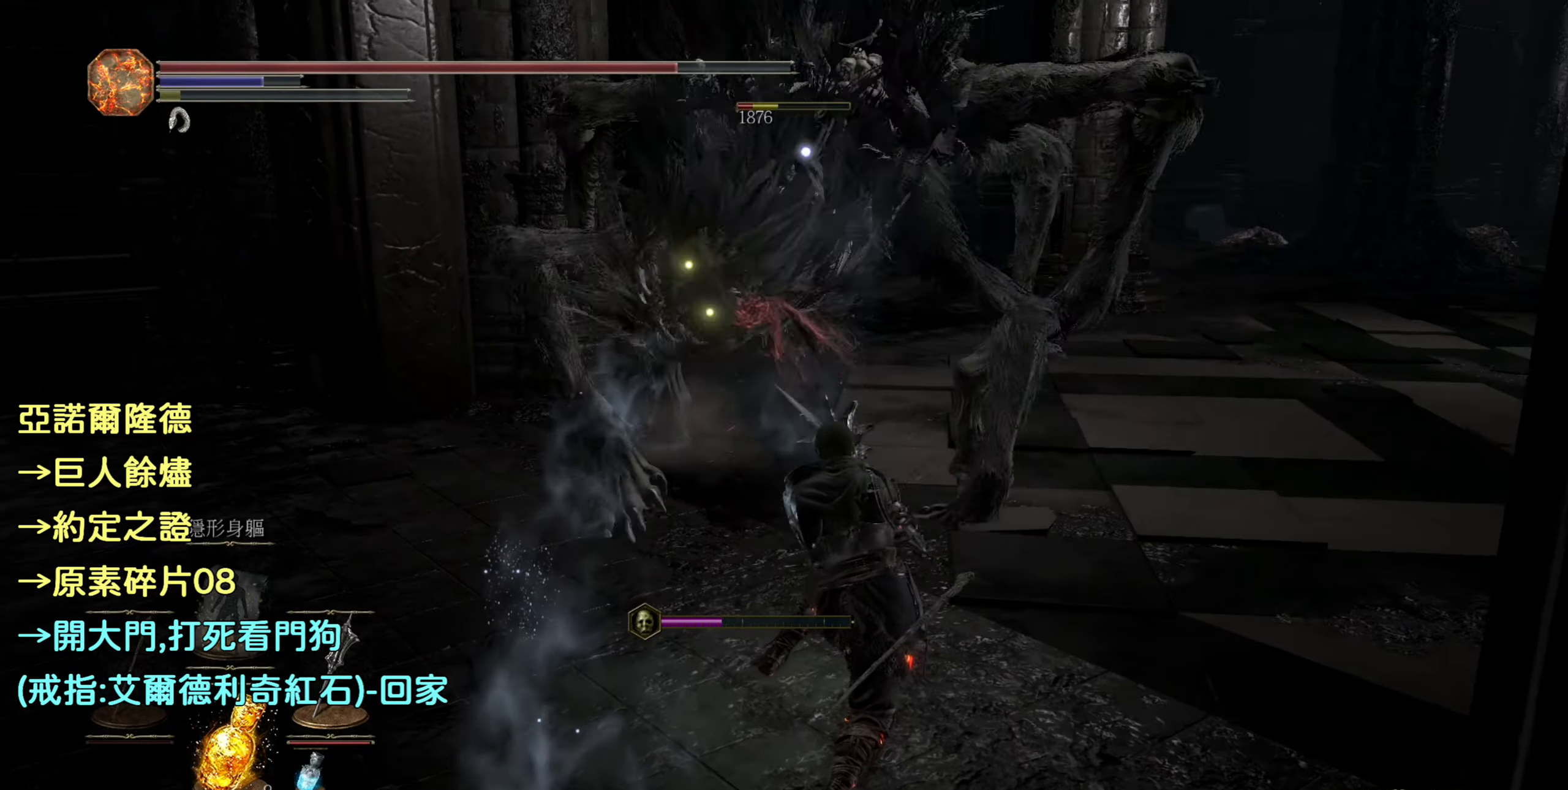
{"buttons": [], "left_stick": "up", "right_stick": "center", "events": []}
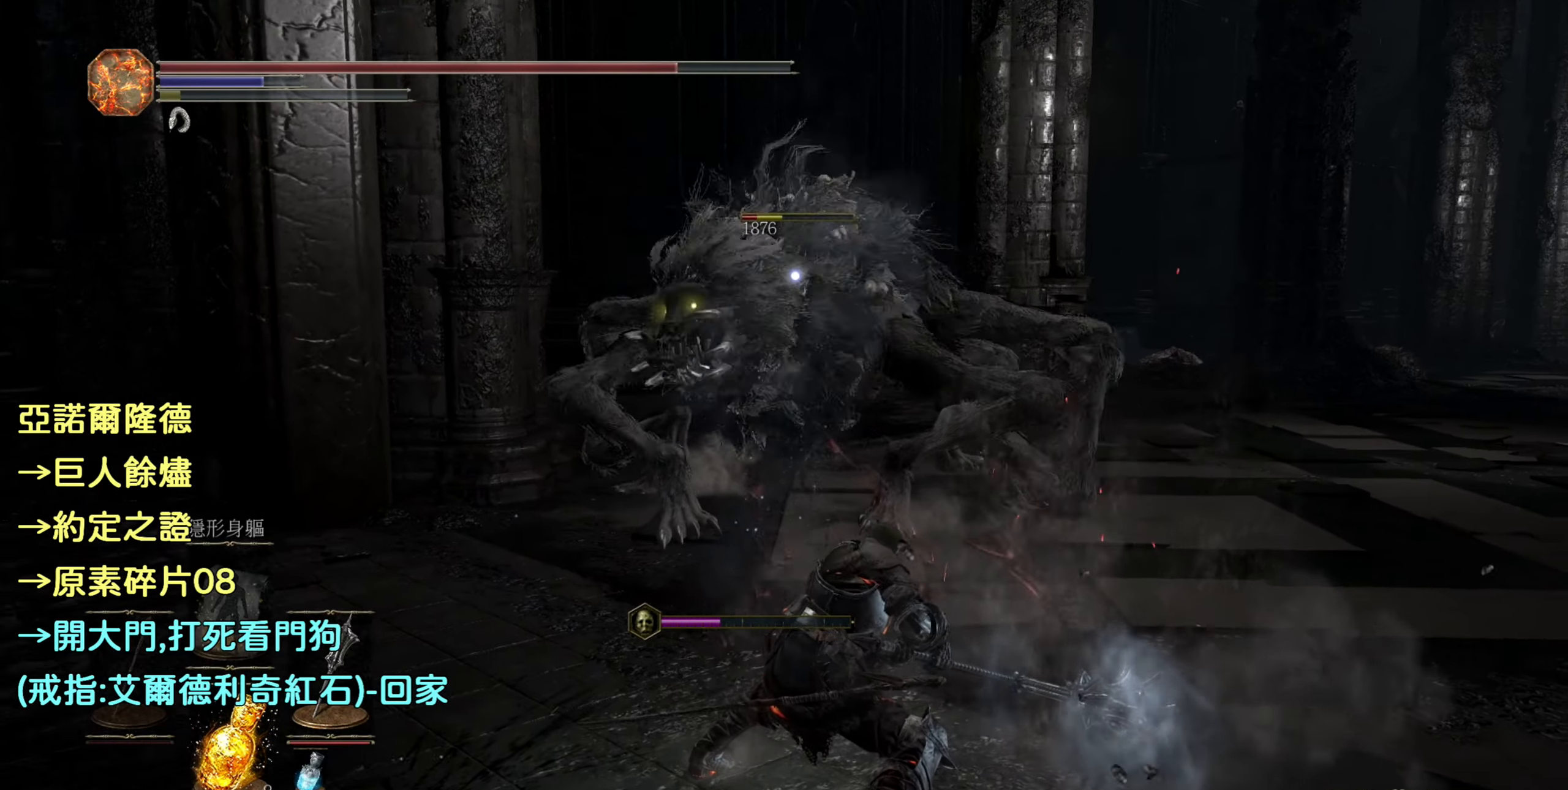
{"buttons": [], "left_stick": "up", "right_stick": "center", "events": []}
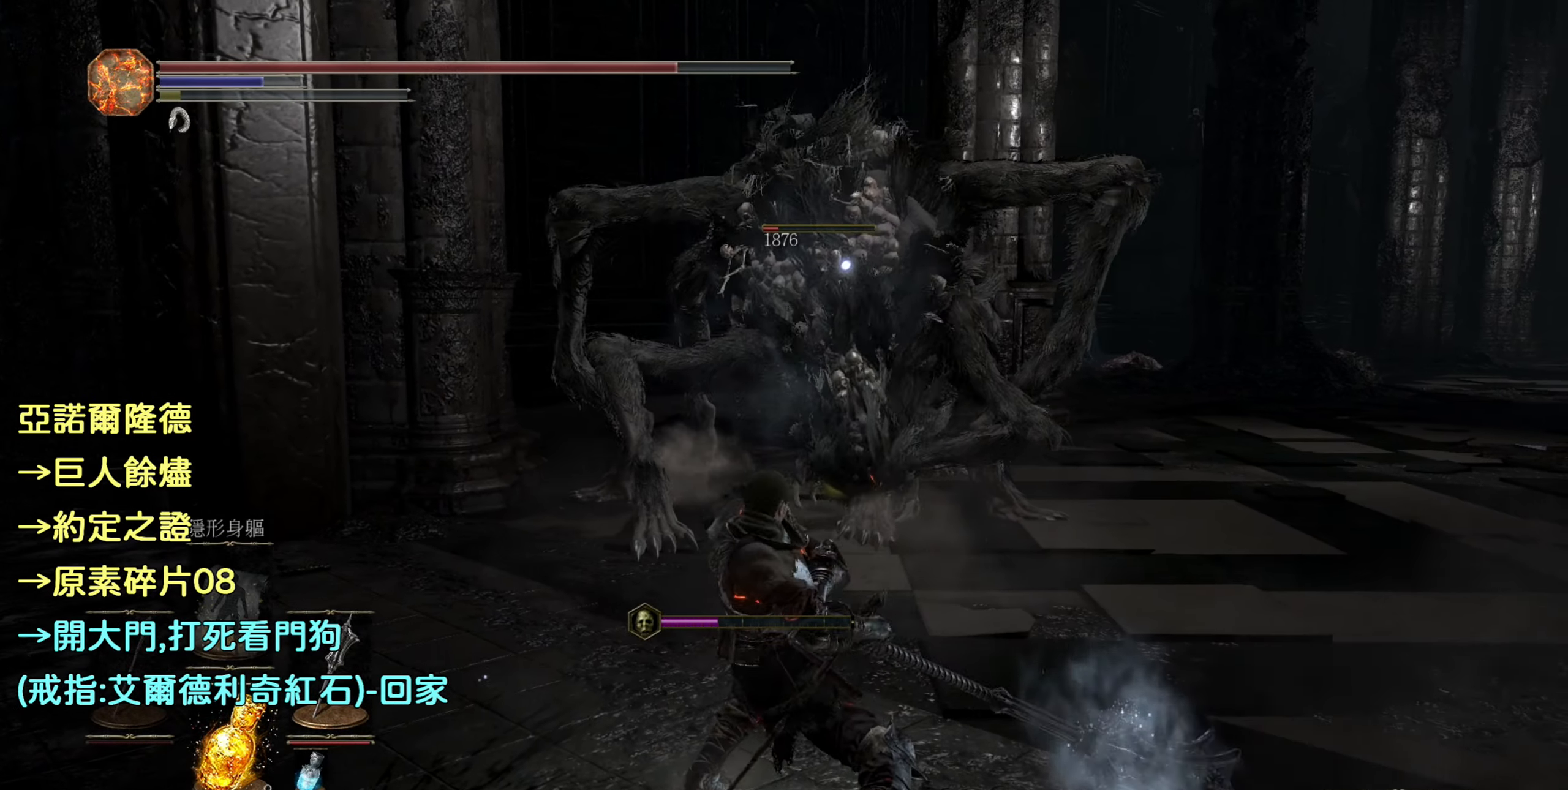
{"buttons": [], "left_stick": "up", "right_stick": "center", "events": []}
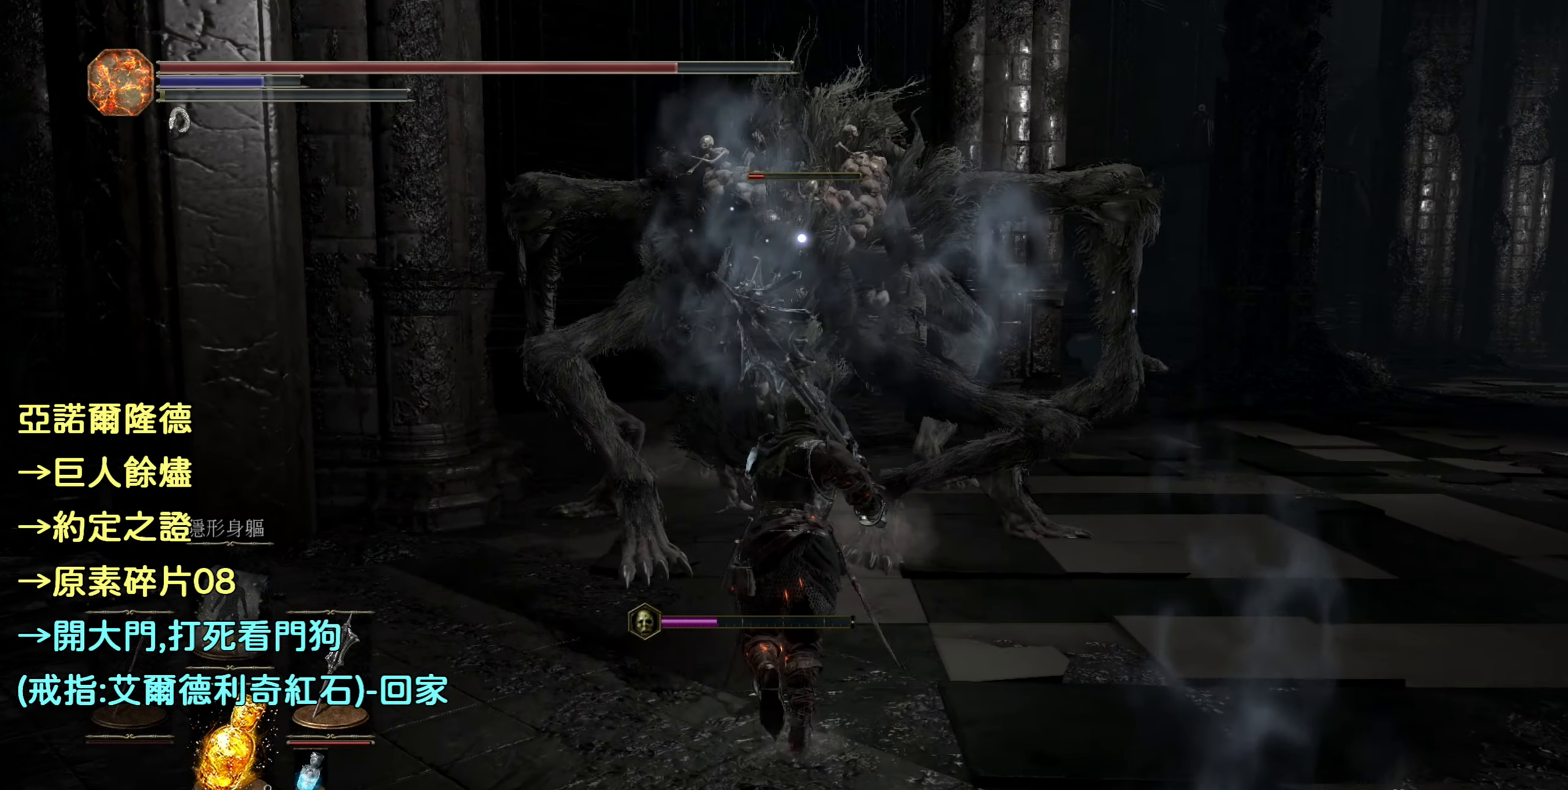
{"buttons": [], "left_stick": "up", "right_stick": "center", "events": []}
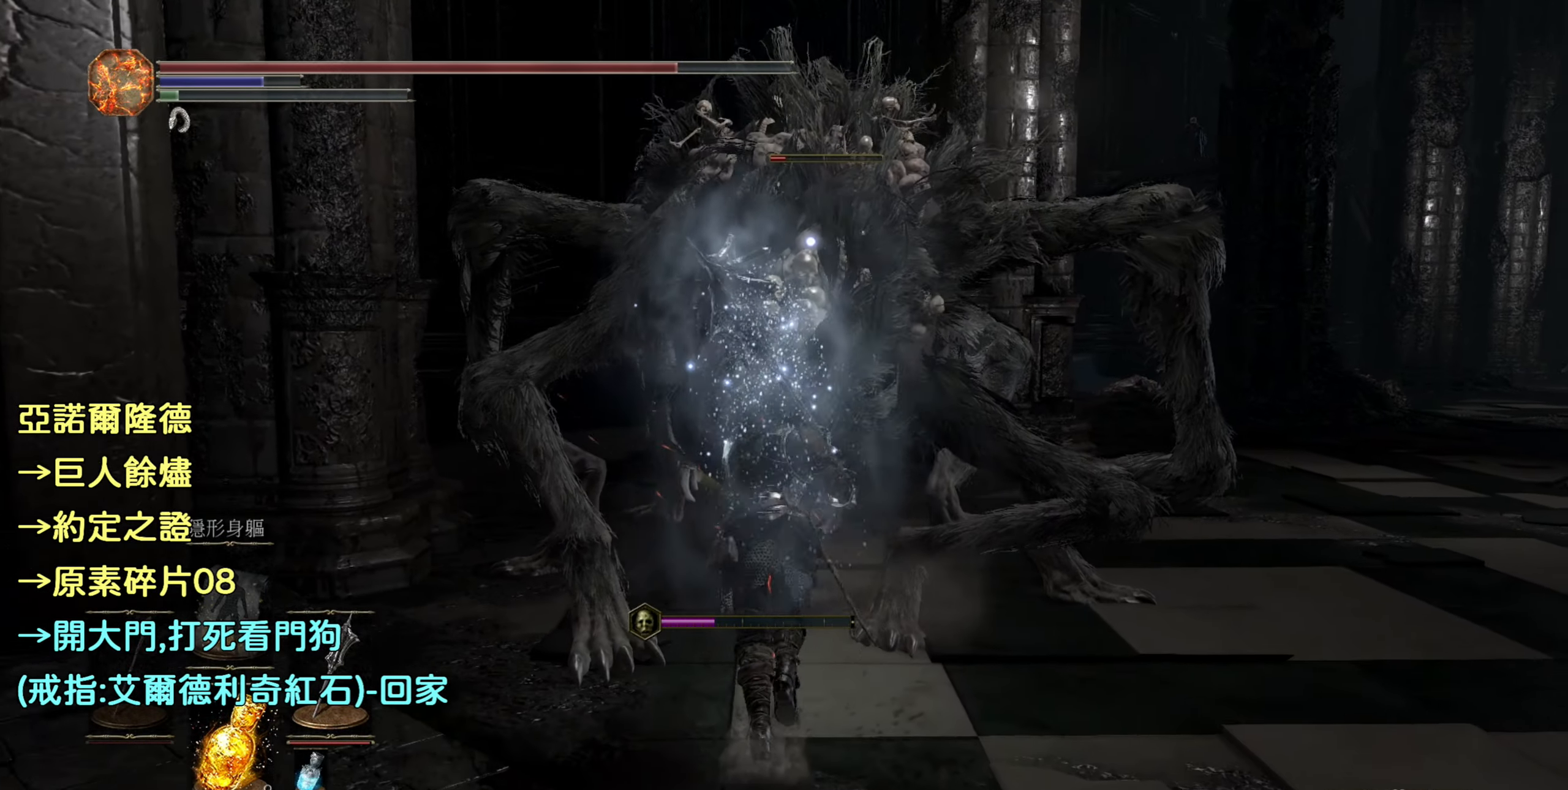
{"buttons": [], "left_stick": "center", "right_stick": "center", "events": [[50, "R1", "down"], [100, "left_stick", "center"], [200, "R1", "up"]]}
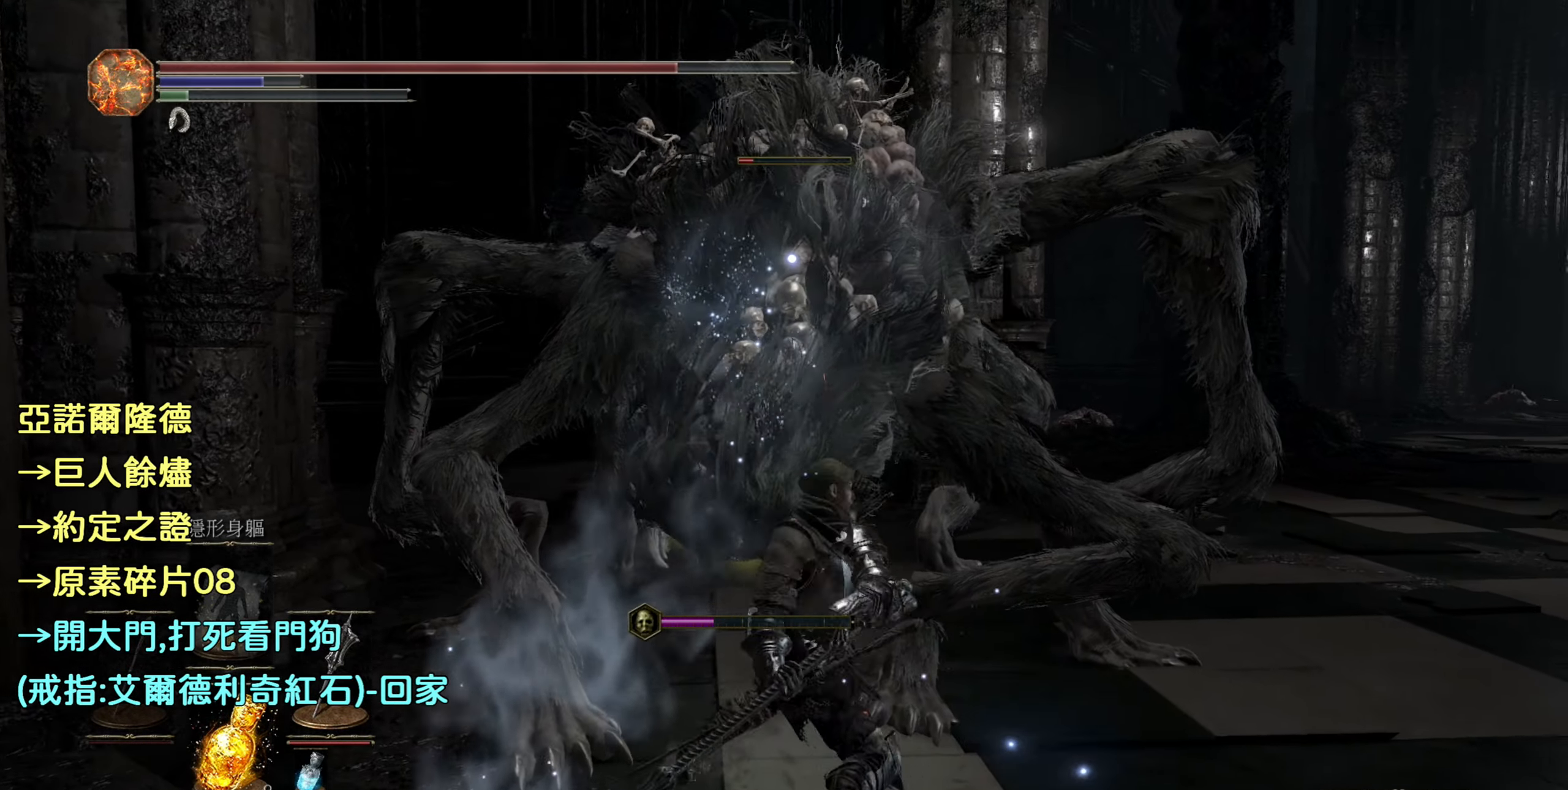
{"buttons": [], "left_stick": "center", "right_stick": "center", "events": []}
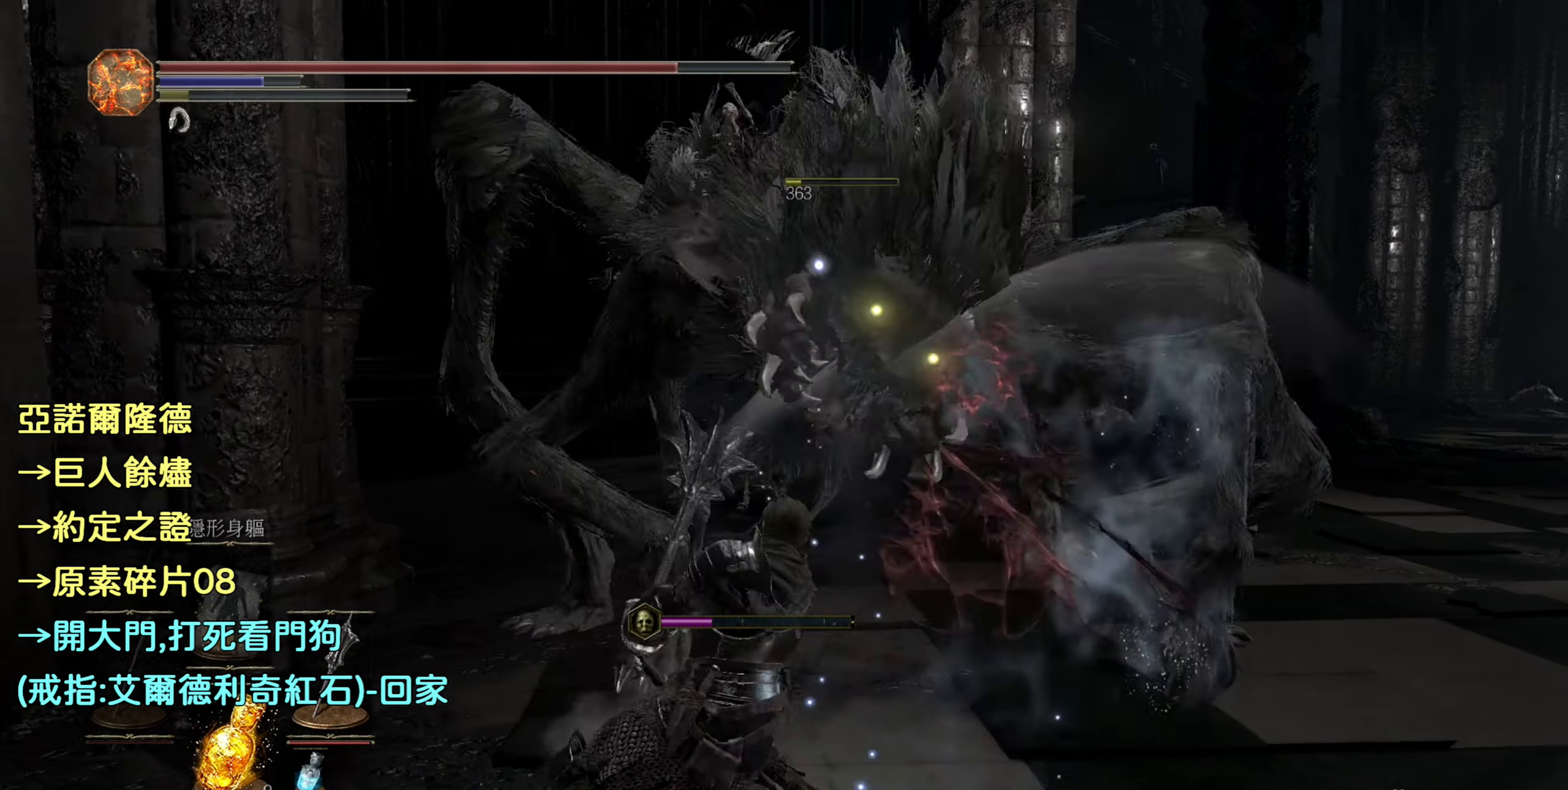
{"buttons": [], "left_stick": "center", "right_stick": "center", "events": []}
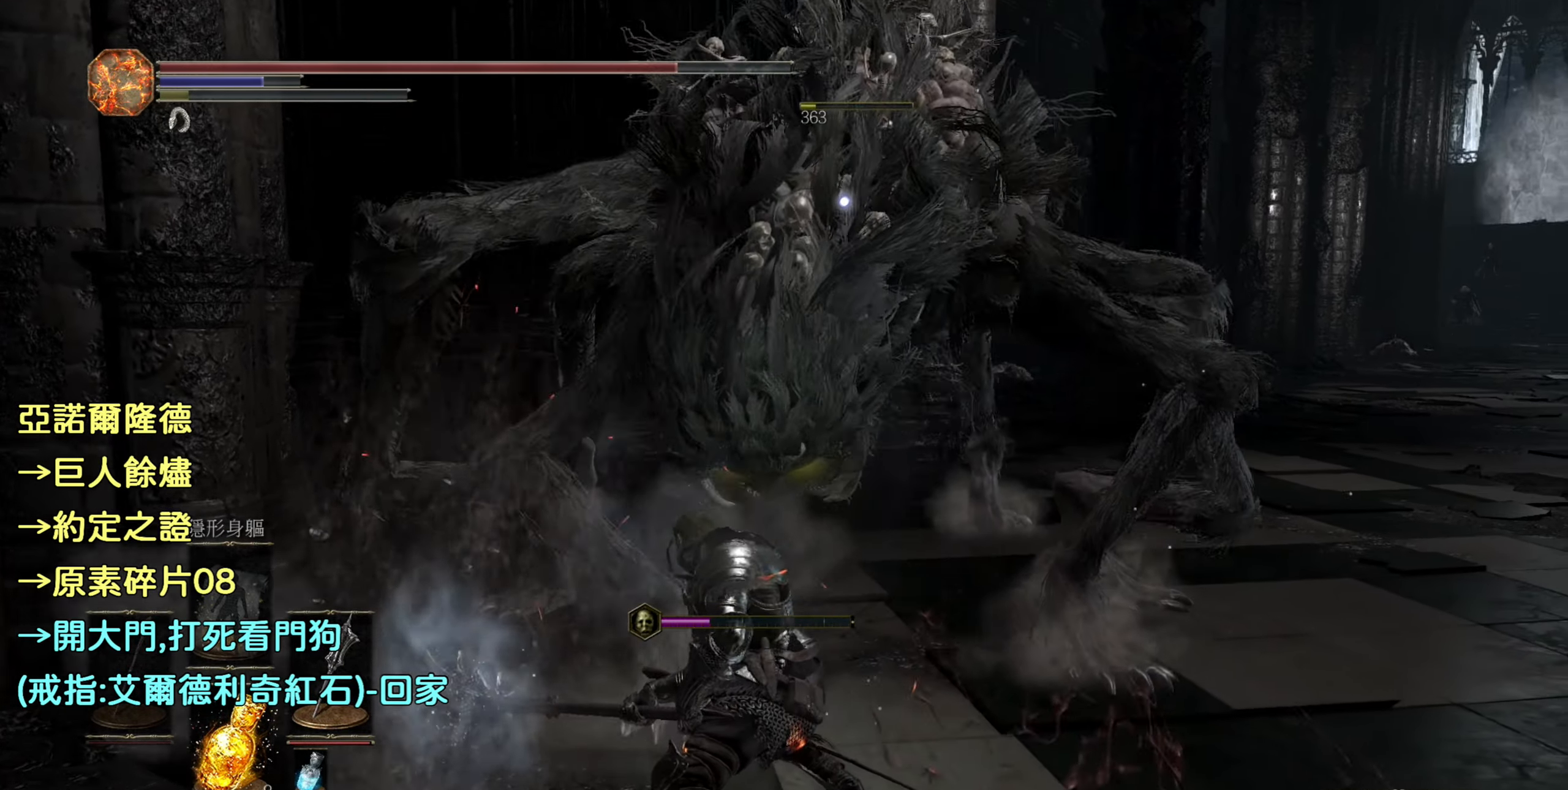
{"buttons": [], "left_stick": "center", "right_stick": "center", "events": []}
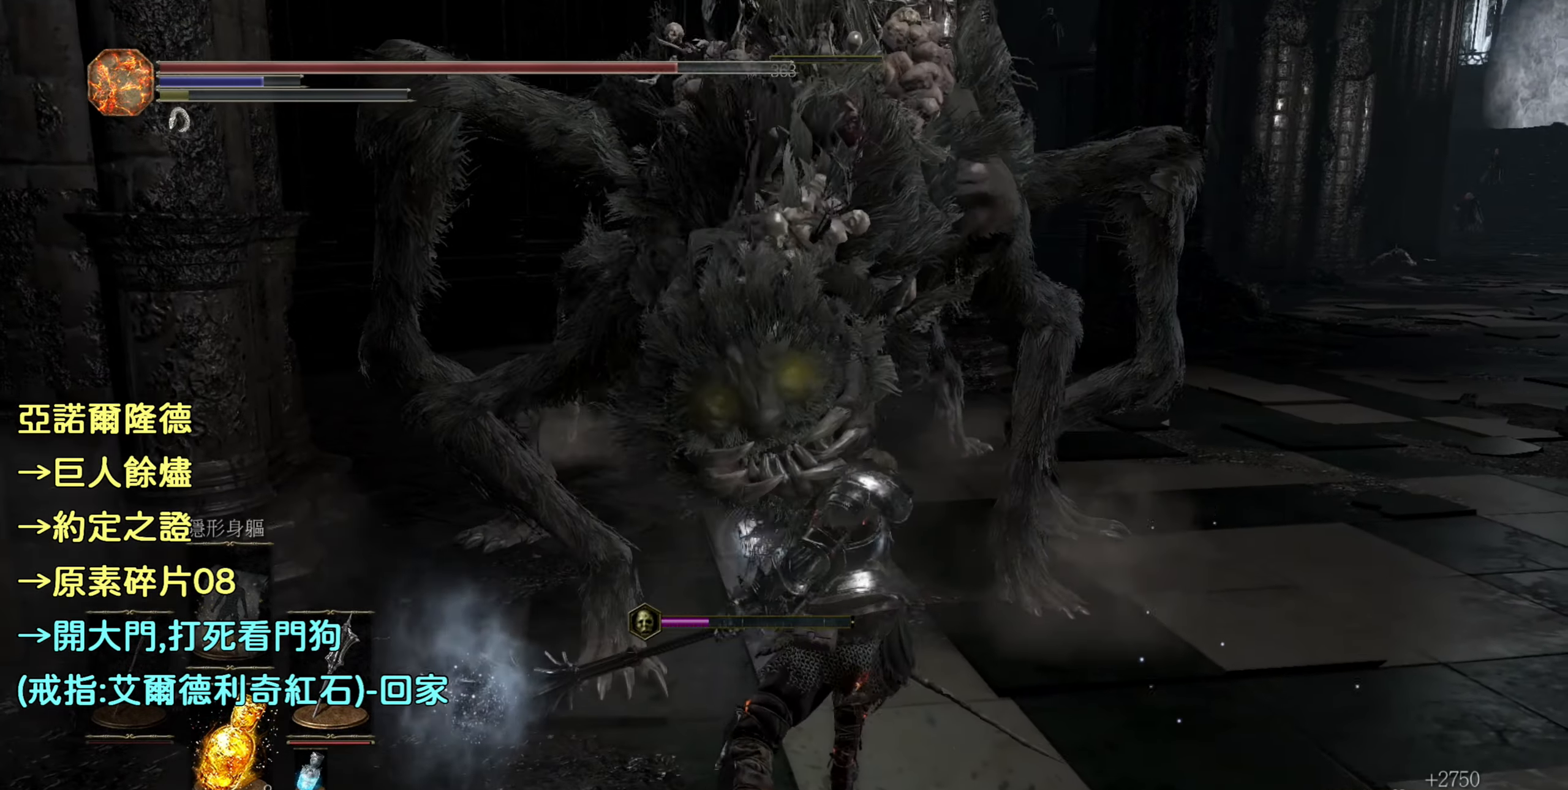
{"buttons": [], "left_stick": "center", "right_stick": "center", "events": []}
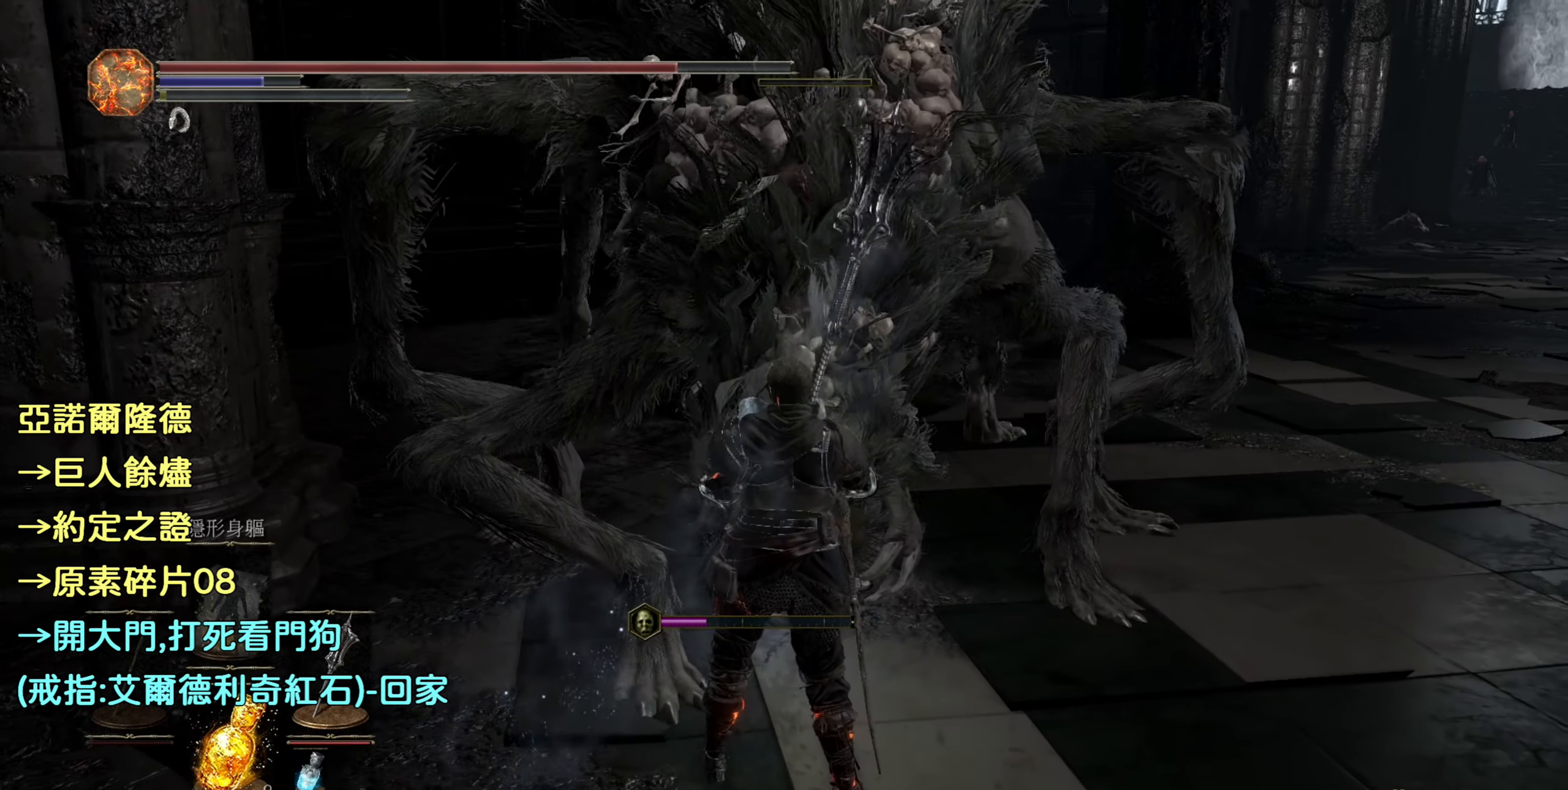
{"buttons": [], "left_stick": "center", "right_stick": "center", "events": []}
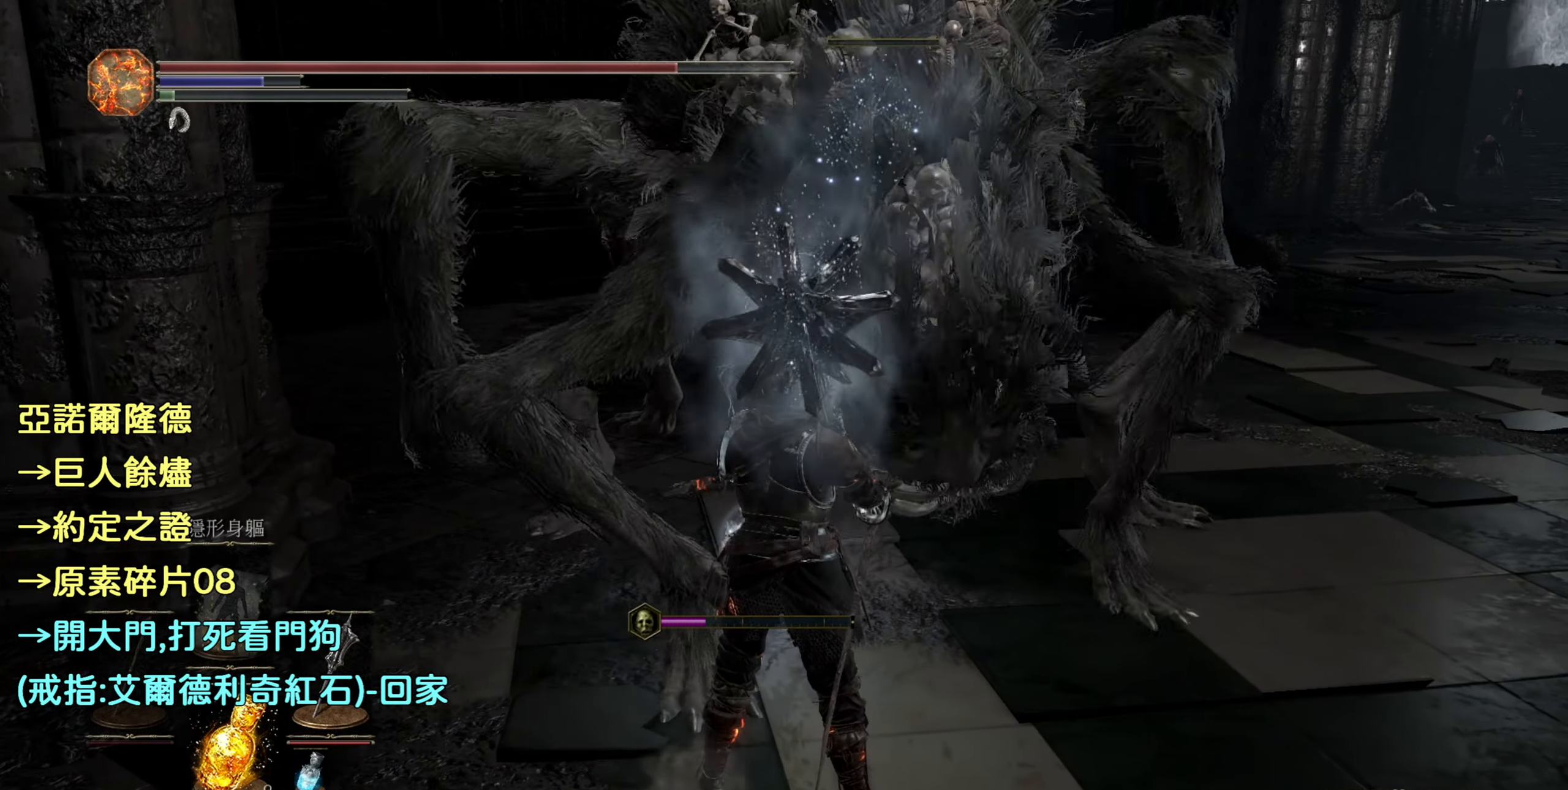
{"buttons": [], "left_stick": "center", "right_stick": "center", "events": []}
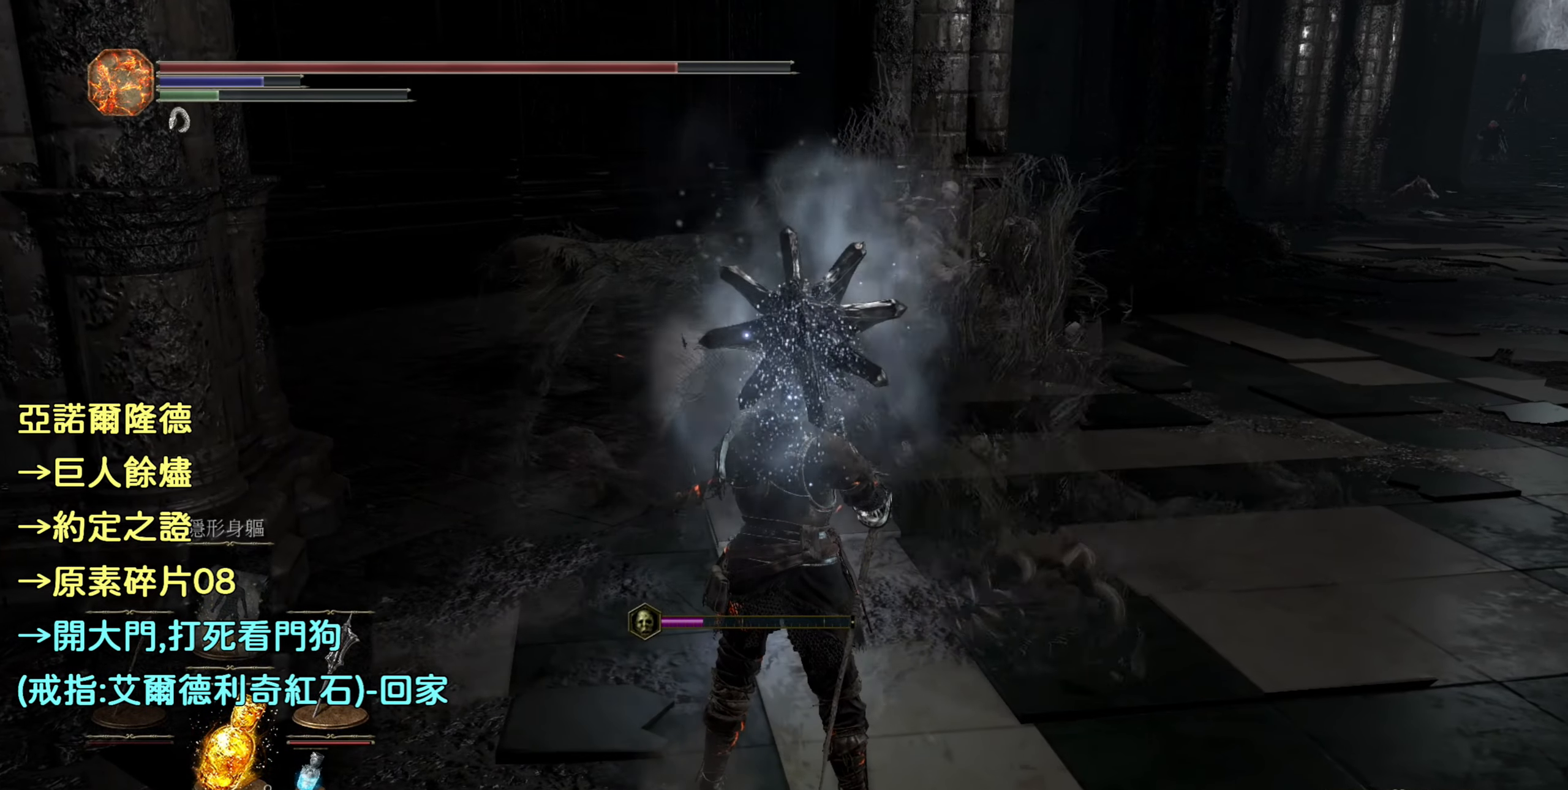
{"buttons": [], "left_stick": "center", "right_stick": "center", "events": []}
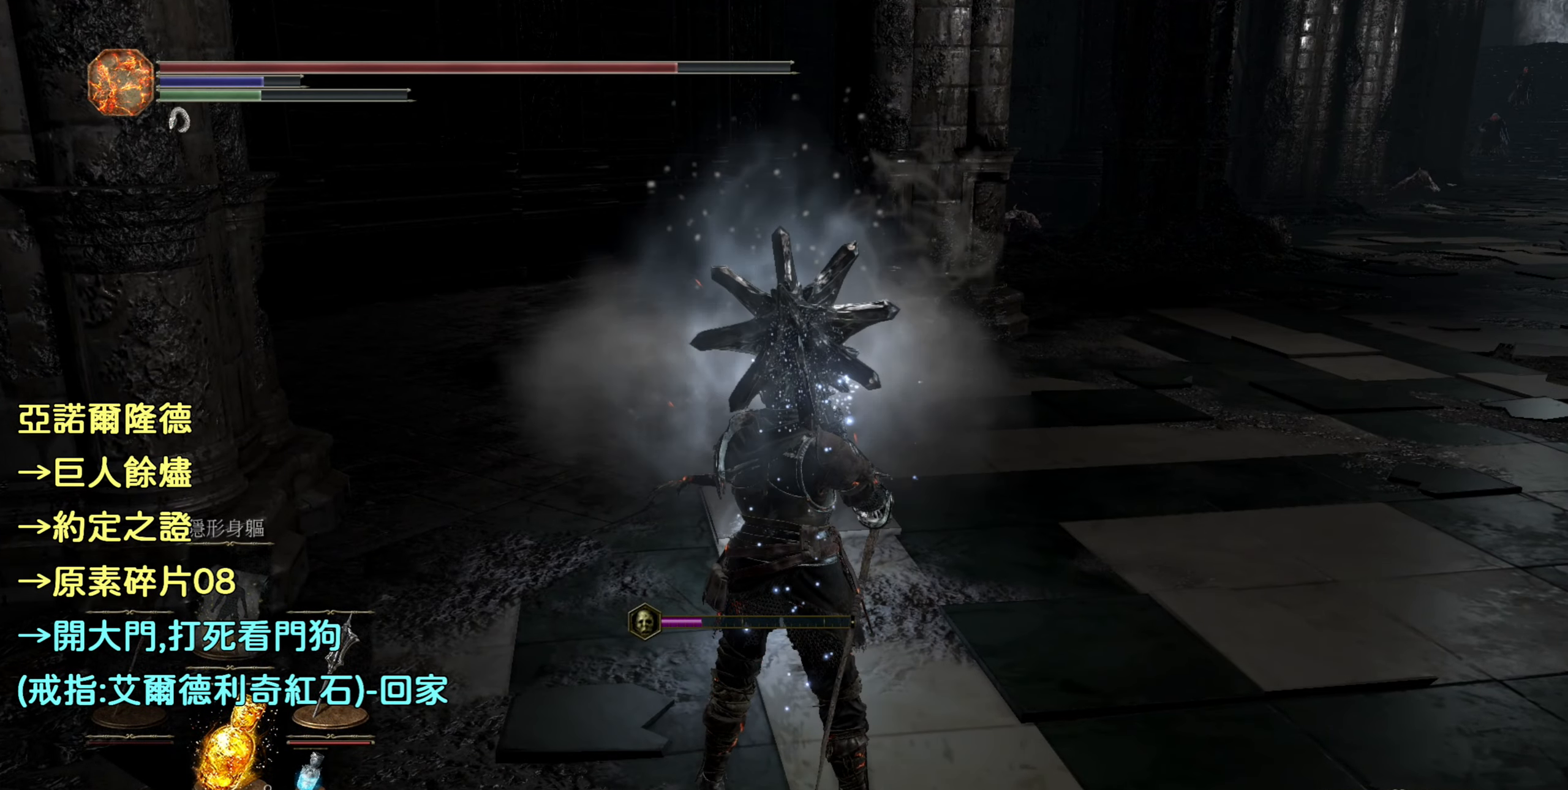
{"buttons": [], "left_stick": "center", "right_stick": "up-right", "events": [[450, "right_stick", "up-right"]]}
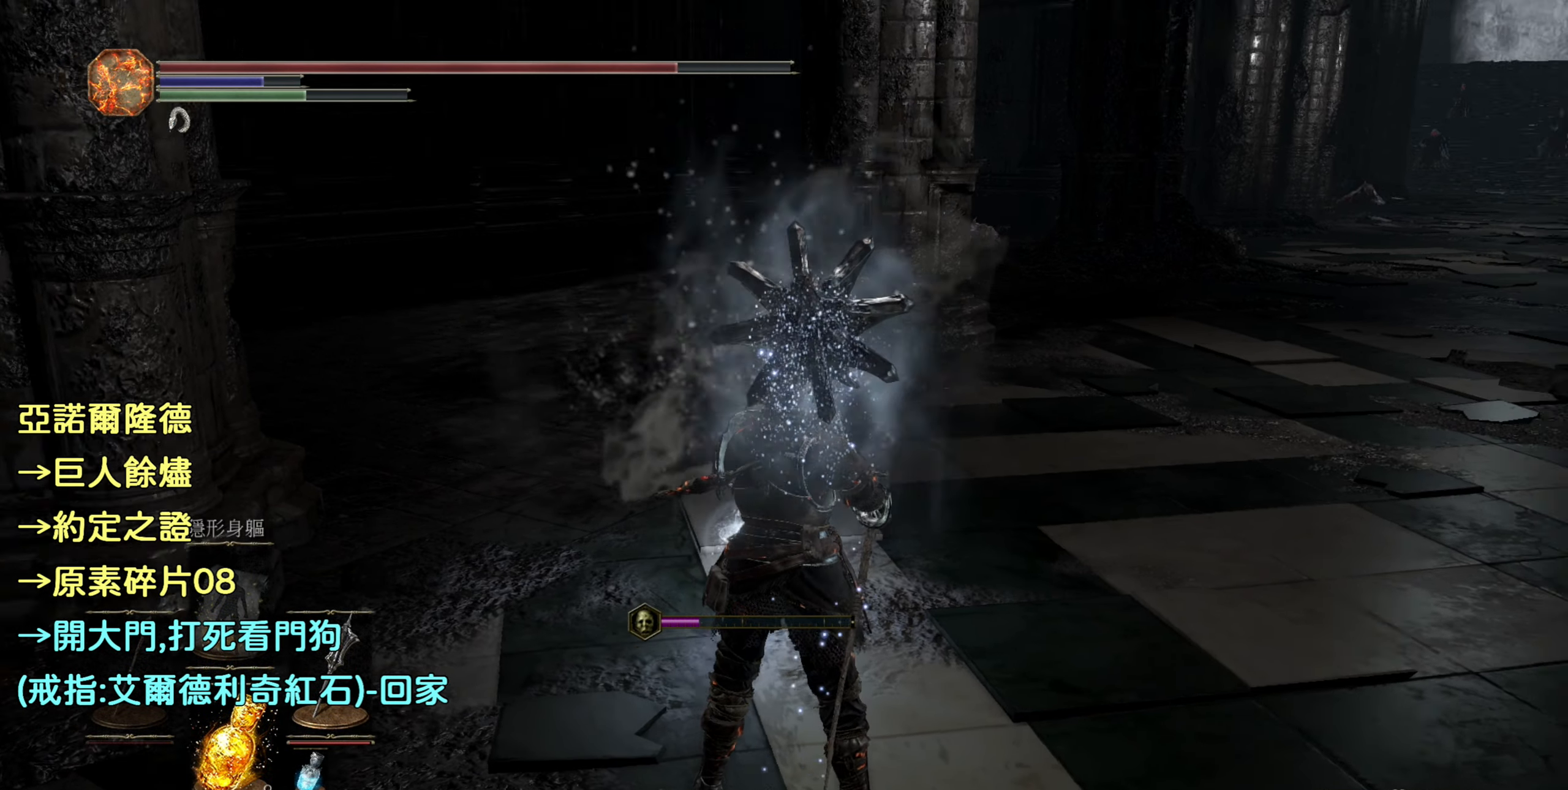
{"buttons": [], "left_stick": "center", "right_stick": "center", "events": [[150, "right_stick", "center"]]}
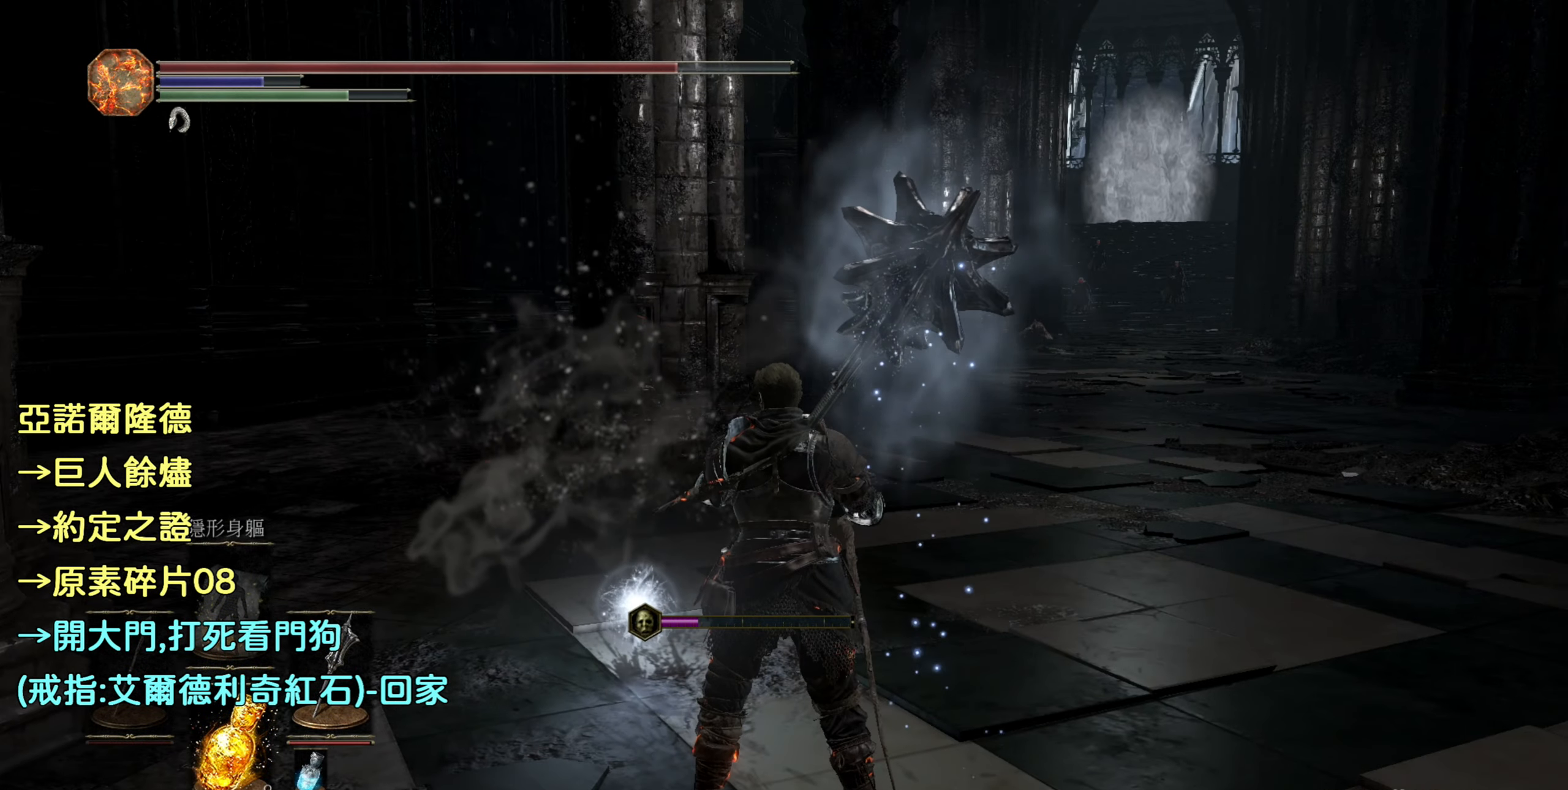
{"buttons": ["CROSS"], "left_stick": "up-left", "right_stick": "center", "events": [[50, "left_stick", "up-left"], [467, "CROSS", "down"]]}
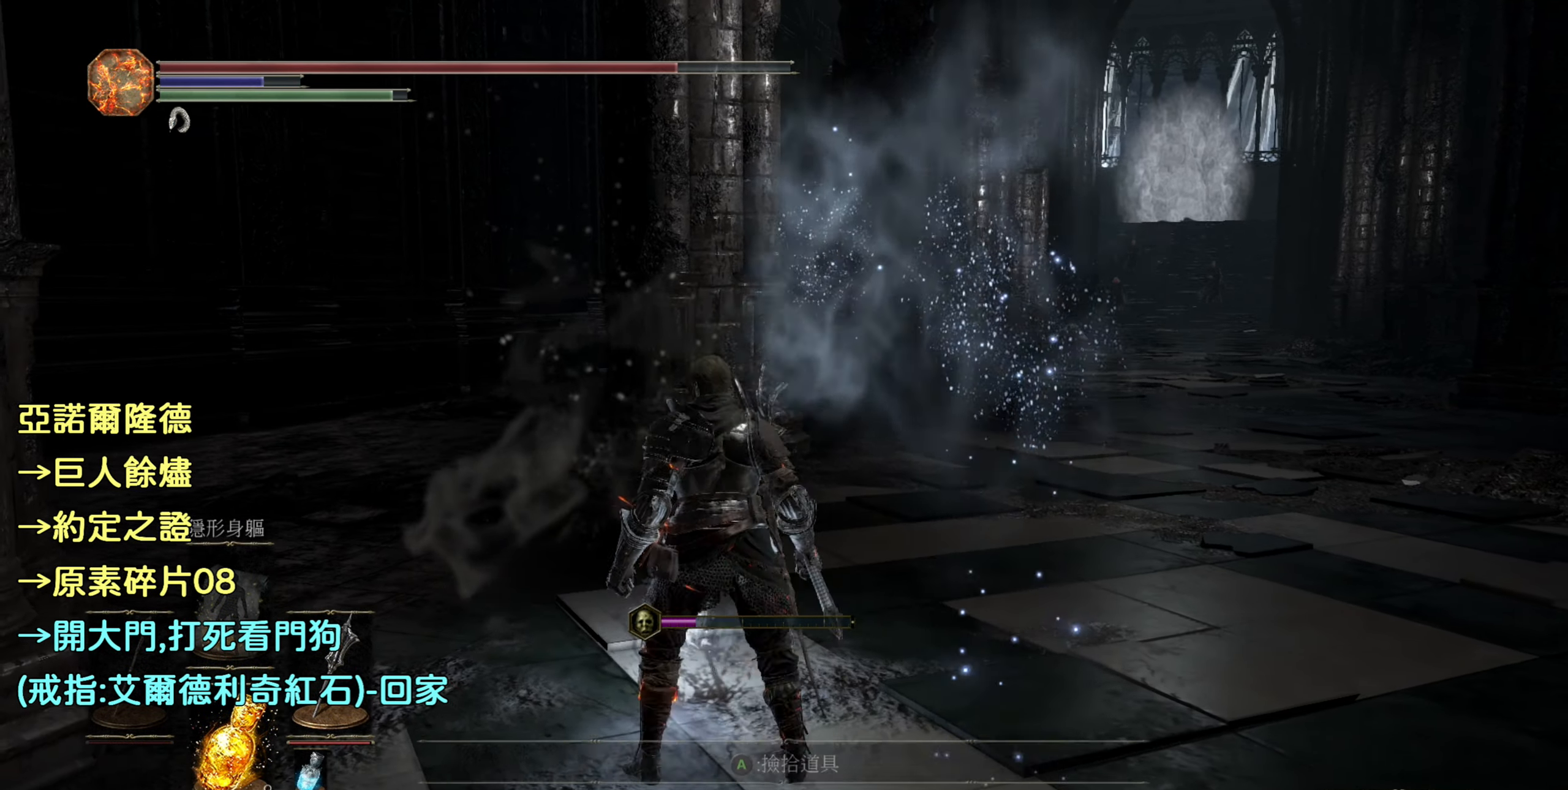
{"buttons": [], "left_stick": "center", "right_stick": "center", "events": [[84, "left_stick", "center"], [134, "CROSS", "up"], [234, "left_stick", "down-left"], [367, "left_stick", "center"]]}
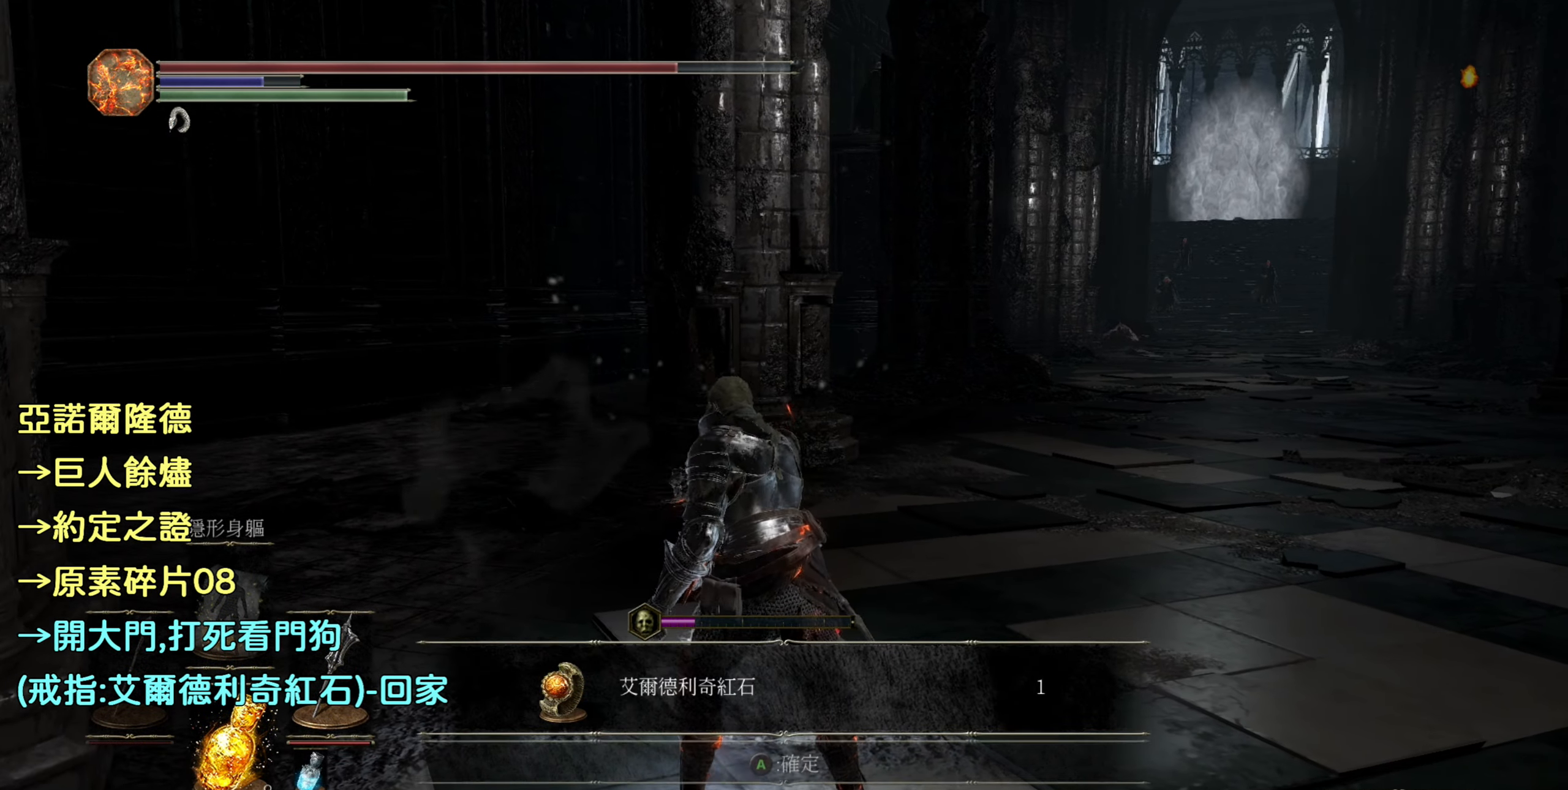
{"buttons": [], "left_stick": "down-left", "right_stick": "center", "events": [[17, "left_stick", "down-left"], [67, "CROSS", "down"], [200, "CROSS", "up"]]}
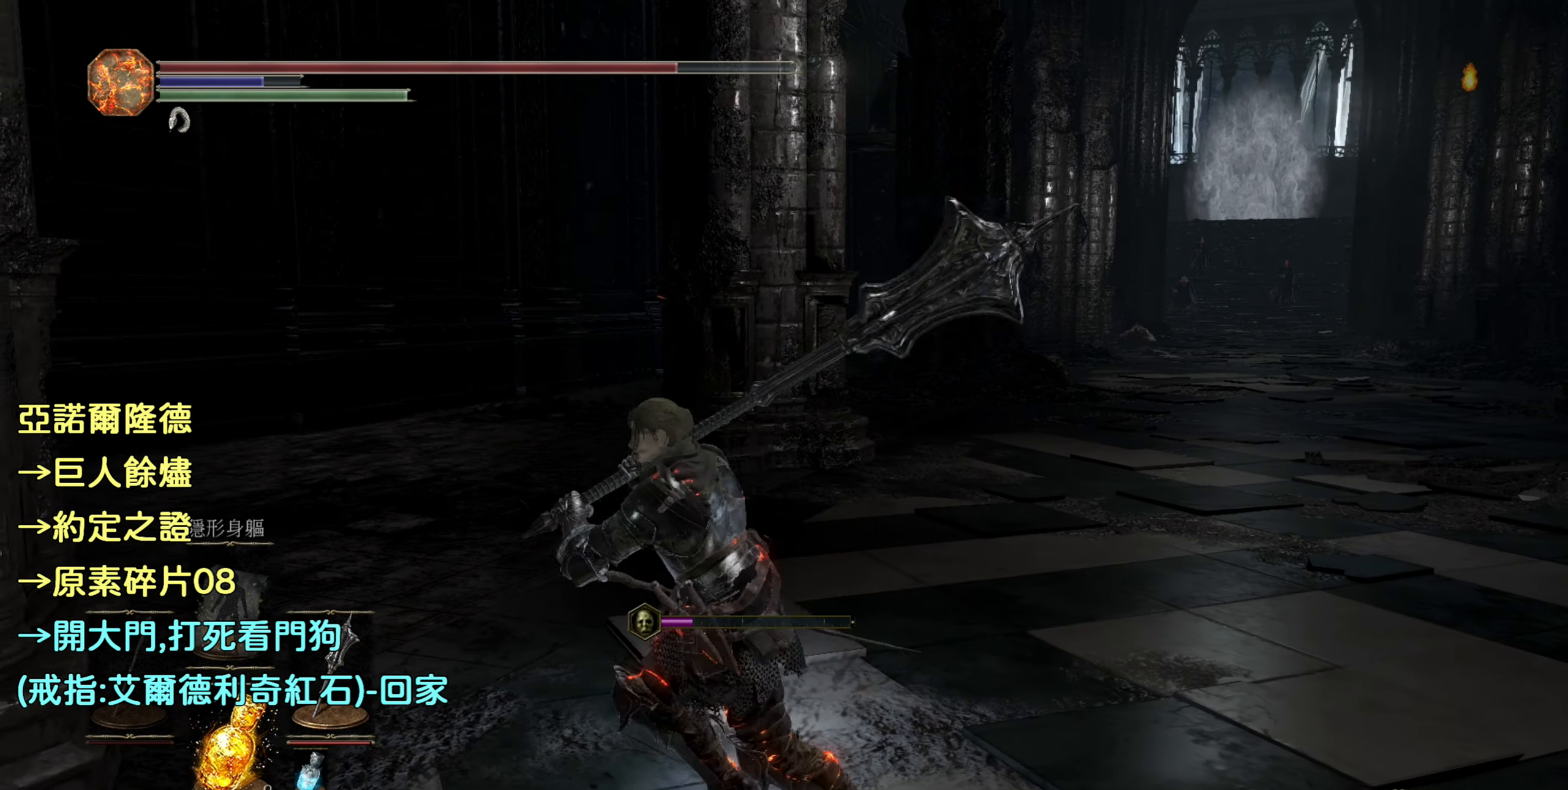
{"buttons": [], "left_stick": "left", "right_stick": "center", "events": [[450, "left_stick", "left"]]}
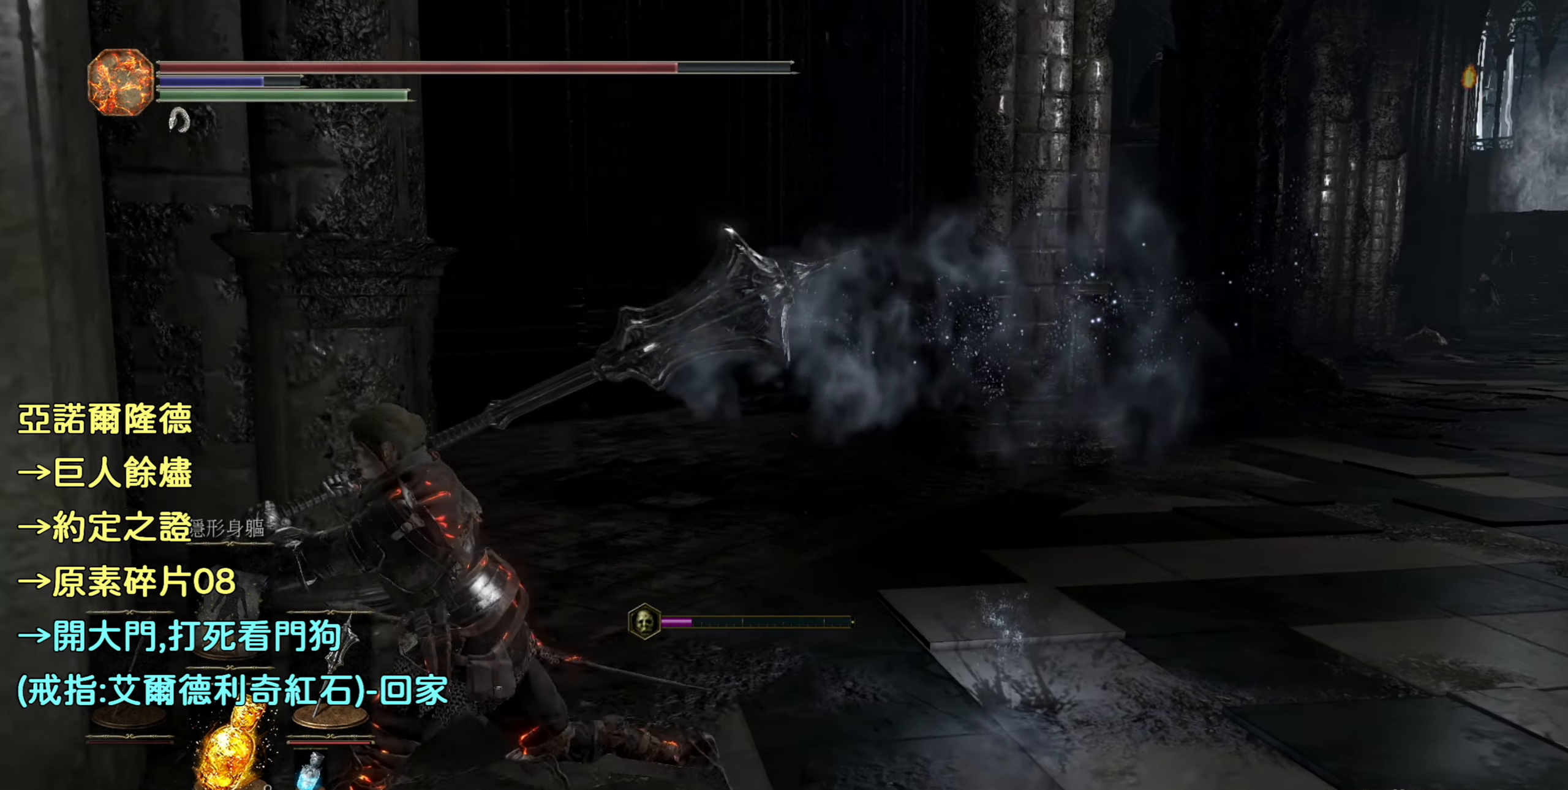
{"buttons": [], "left_stick": "down-left", "right_stick": "right", "events": [[67, "right_stick", "right"], [483, "left_stick", "down-left"]]}
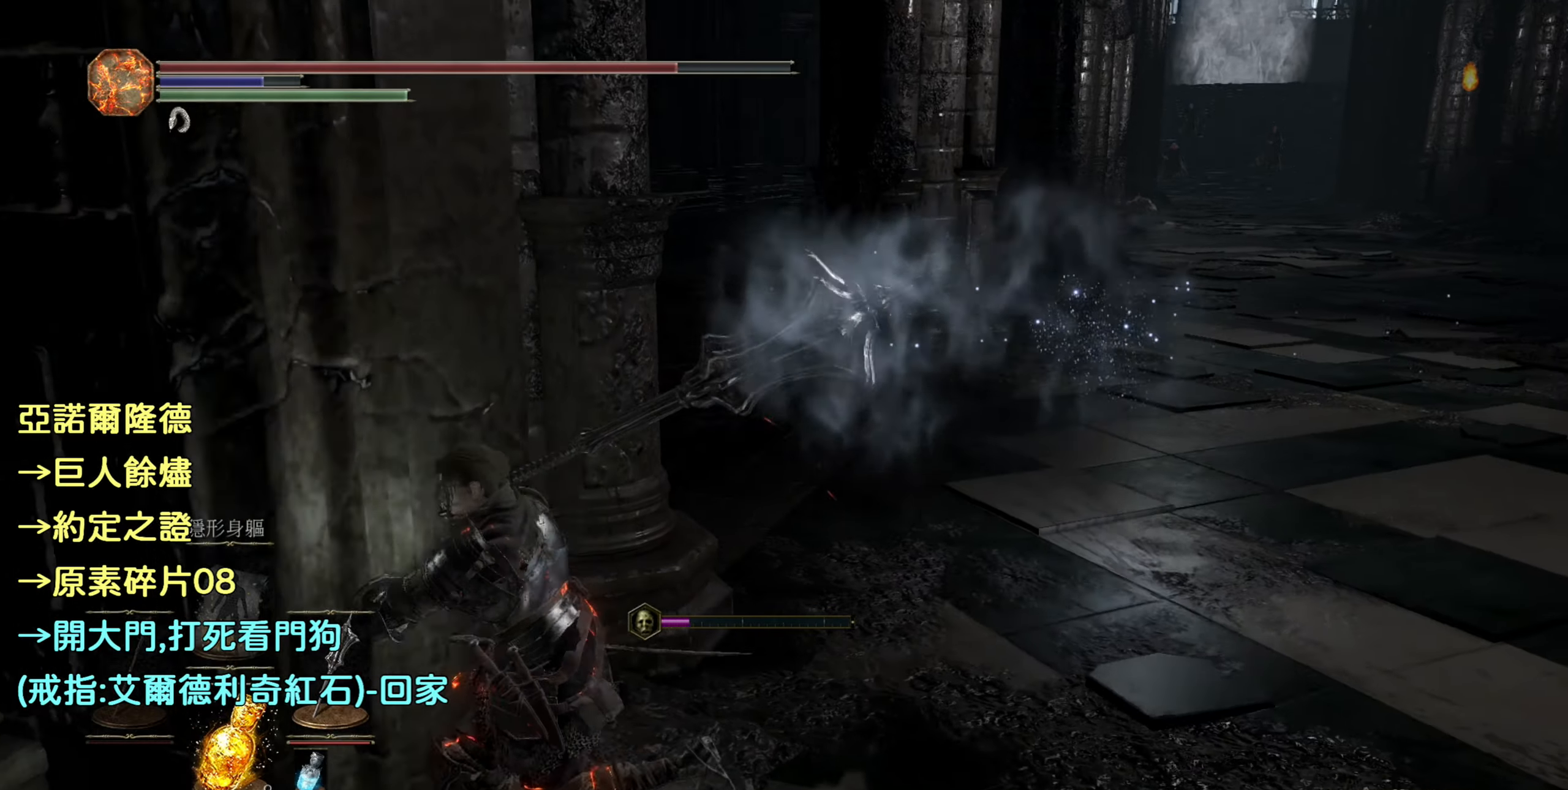
{"buttons": [], "left_stick": "down-left", "right_stick": "right", "events": []}
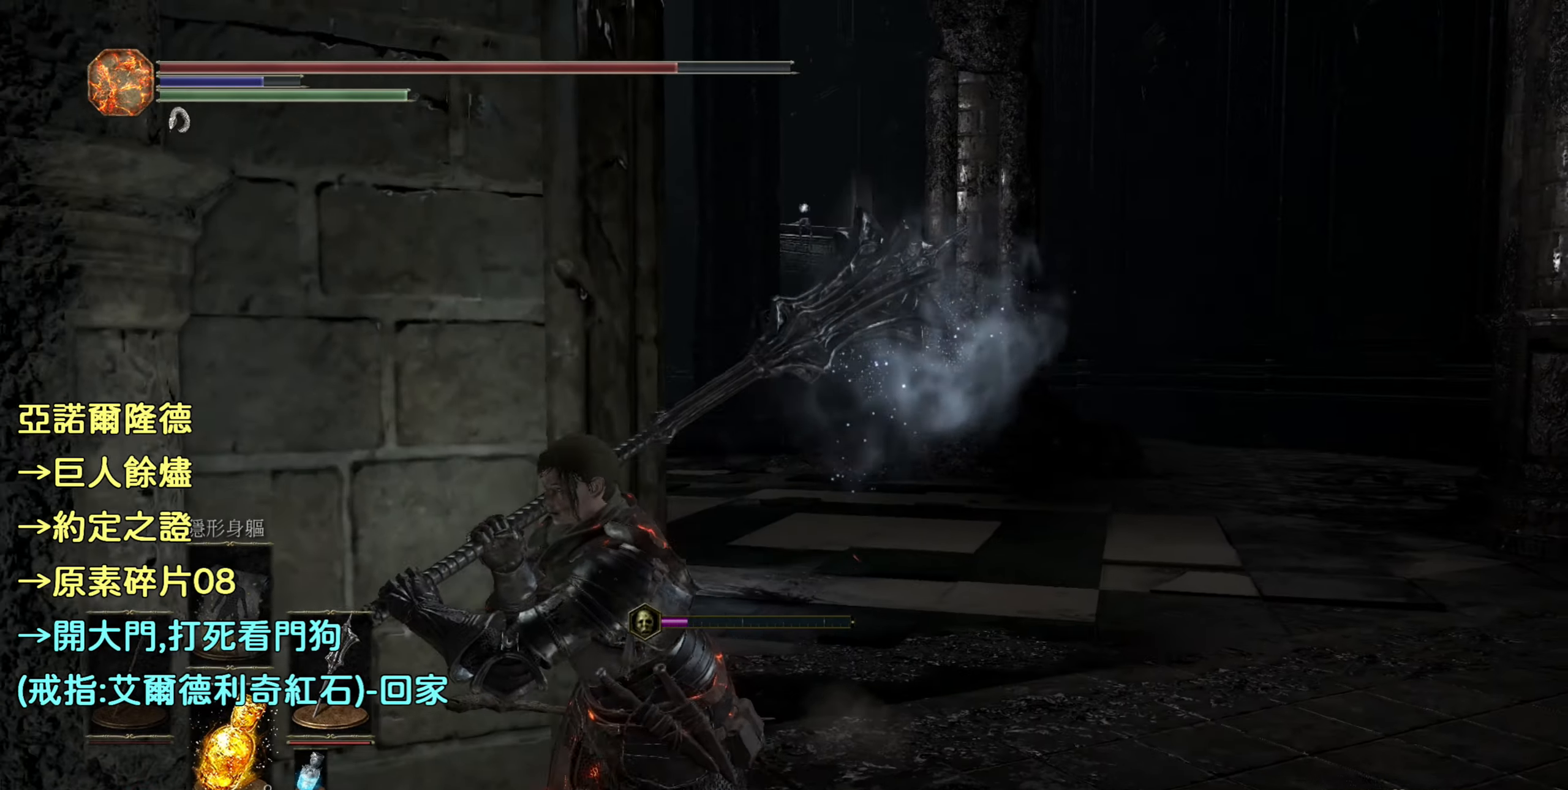
{"buttons": [], "left_stick": "center", "right_stick": "center", "events": [[250, "left_stick", "down"], [350, "right_stick", "center"], [383, "left_stick", "center"]]}
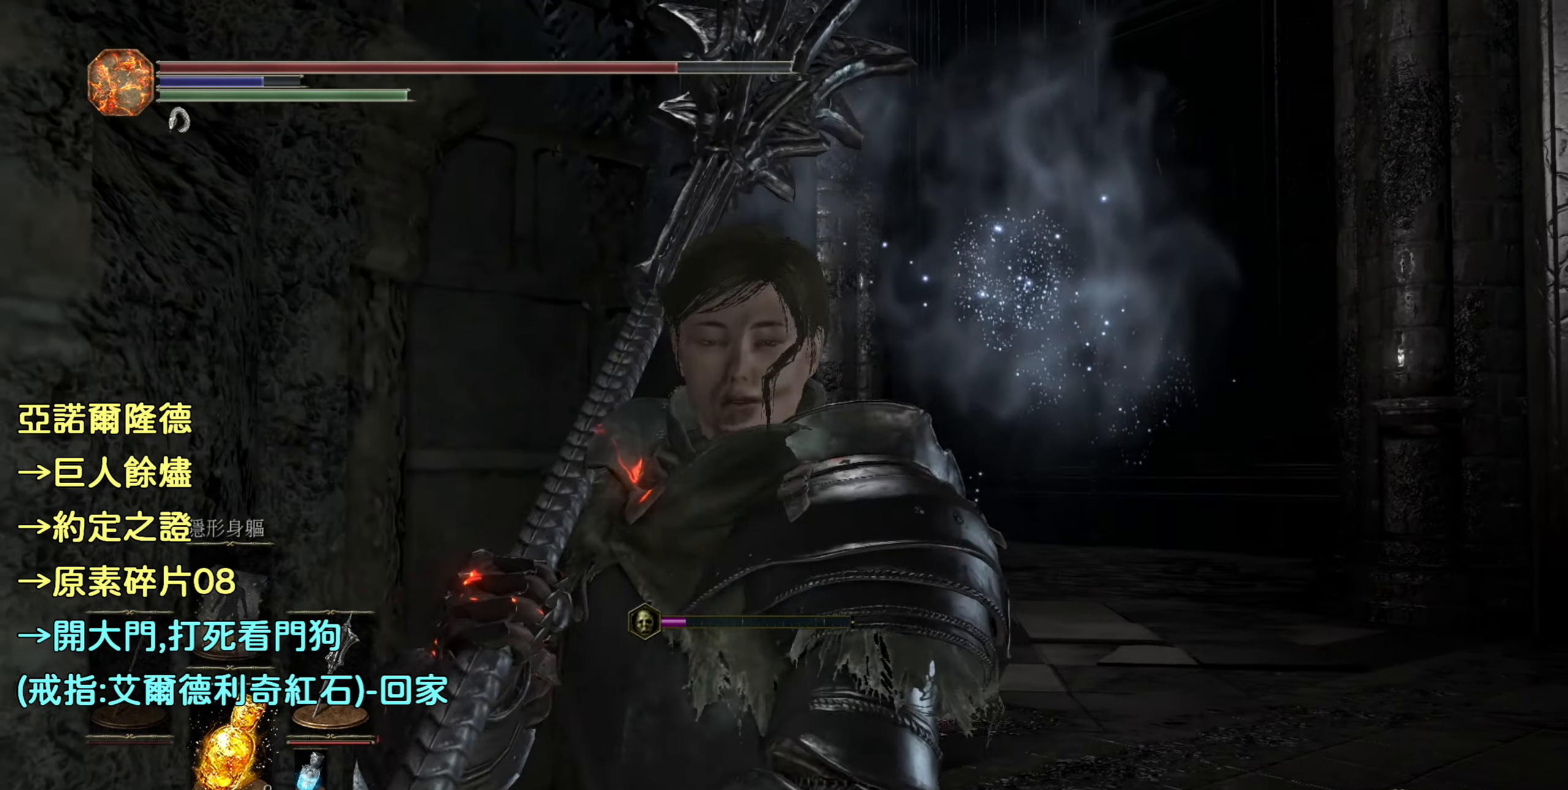
{"buttons": [], "left_stick": "center", "right_stick": "center", "events": []}
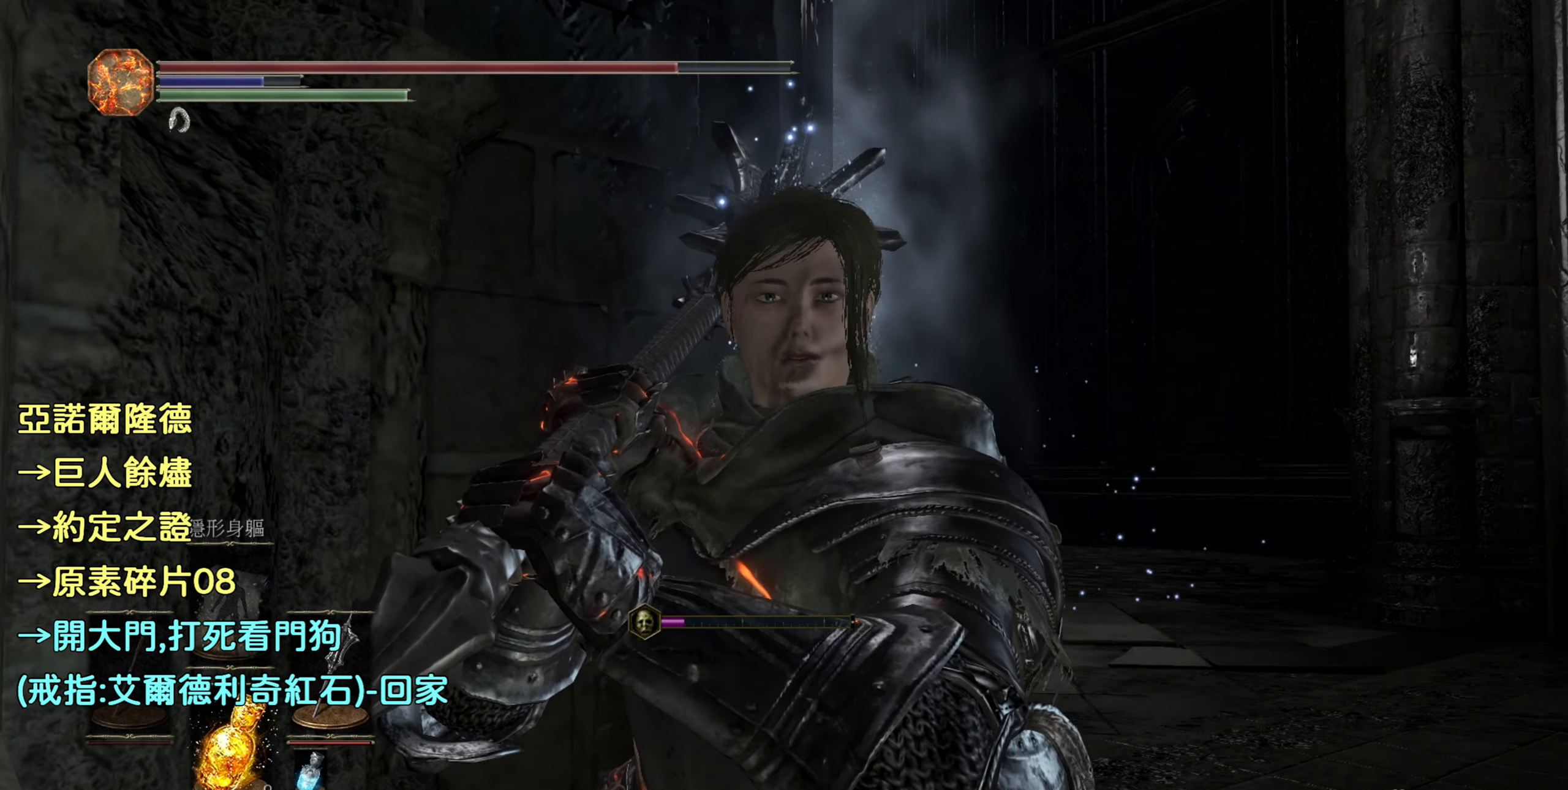
{"buttons": [], "left_stick": "center", "right_stick": "center", "events": [[216, "START", "down"], [350, "START", "up"]]}
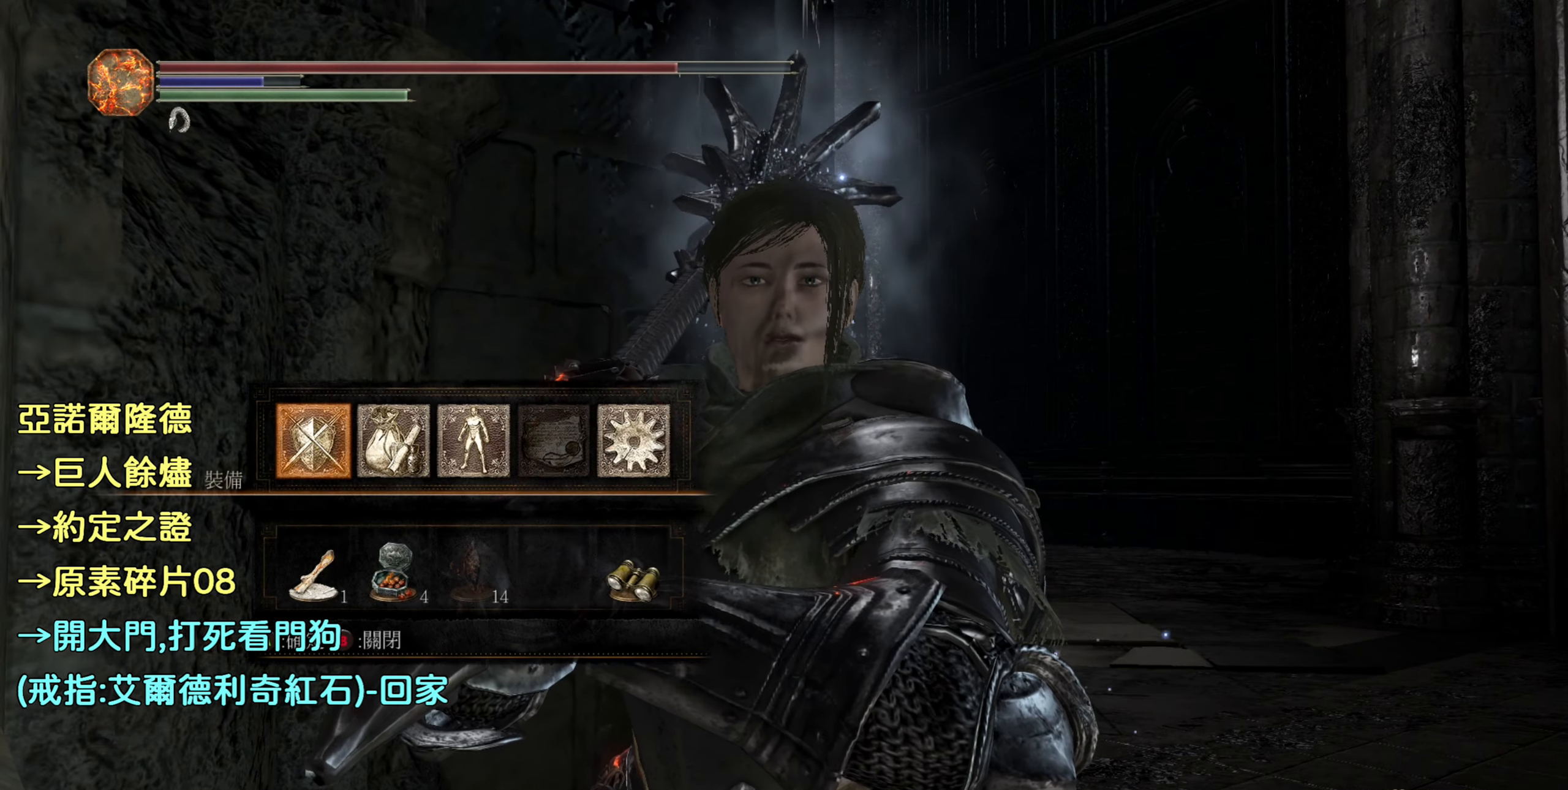
{"buttons": [], "left_stick": "center", "right_stick": "center", "events": []}
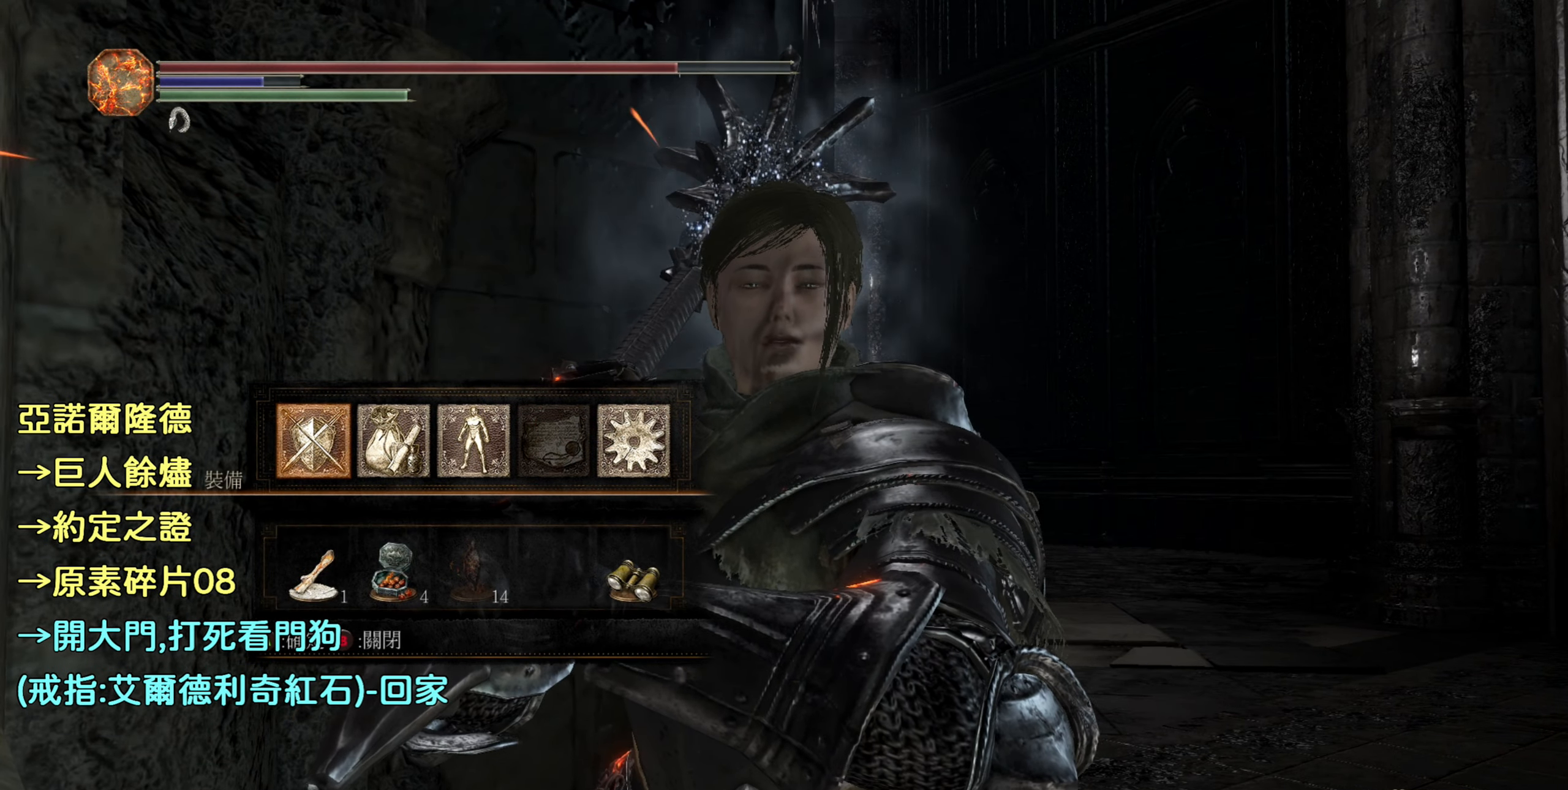
{"buttons": [], "left_stick": "center", "right_stick": "center", "events": [[66, "CROSS", "down"], [200, "CROSS", "up"], [366, "DPAD_DOWN", "down"], [466, "DPAD_DOWN", "up"]]}
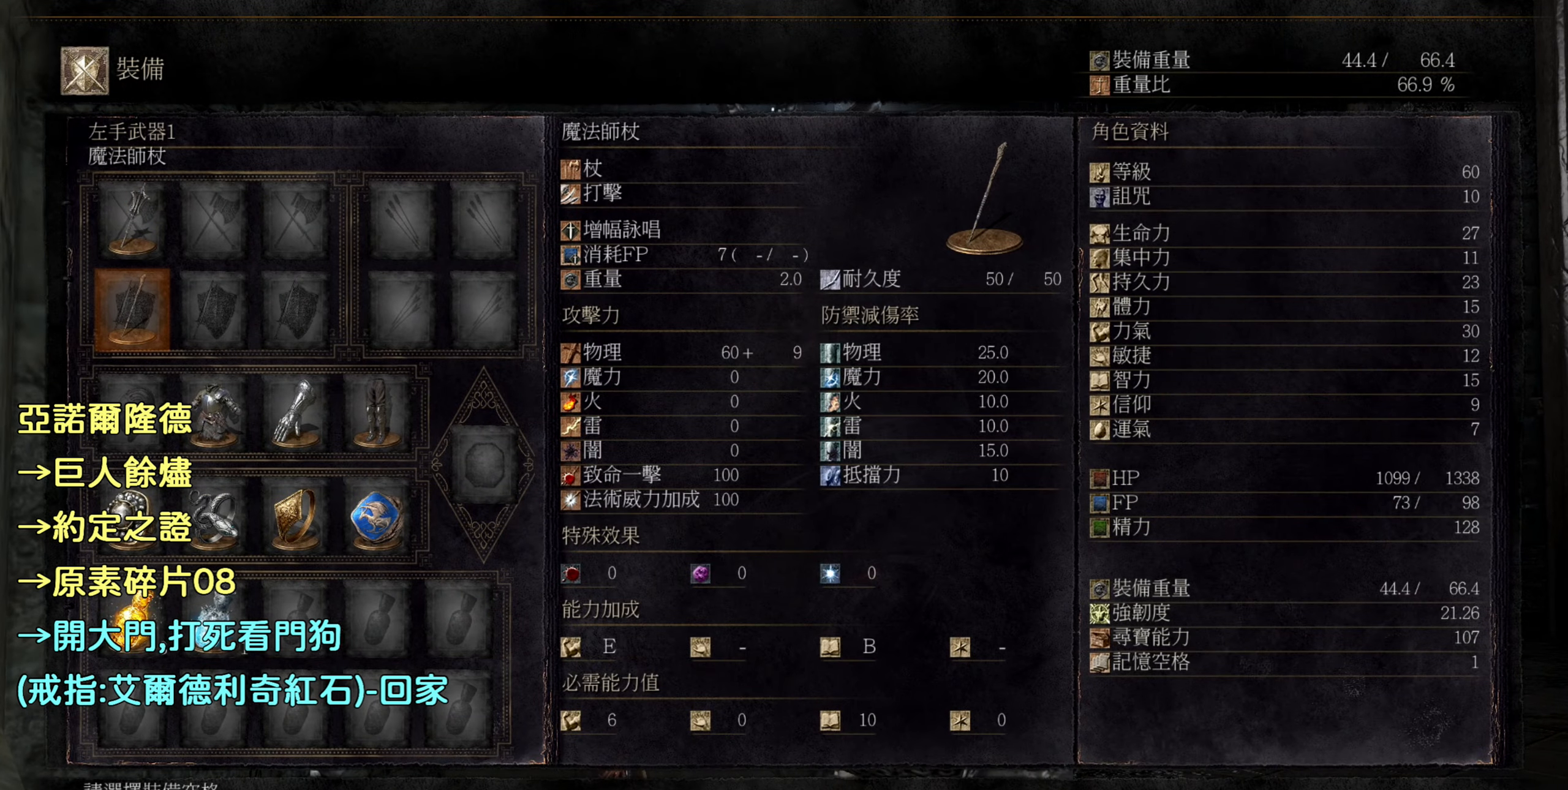
{"buttons": ["CROSS"], "left_stick": "center", "right_stick": "center", "events": [[66, "DPAD_DOWN", "down"], [150, "DPAD_DOWN", "up"], [250, "DPAD_DOWN", "down"], [366, "DPAD_DOWN", "up"], [466, "CROSS", "down"]]}
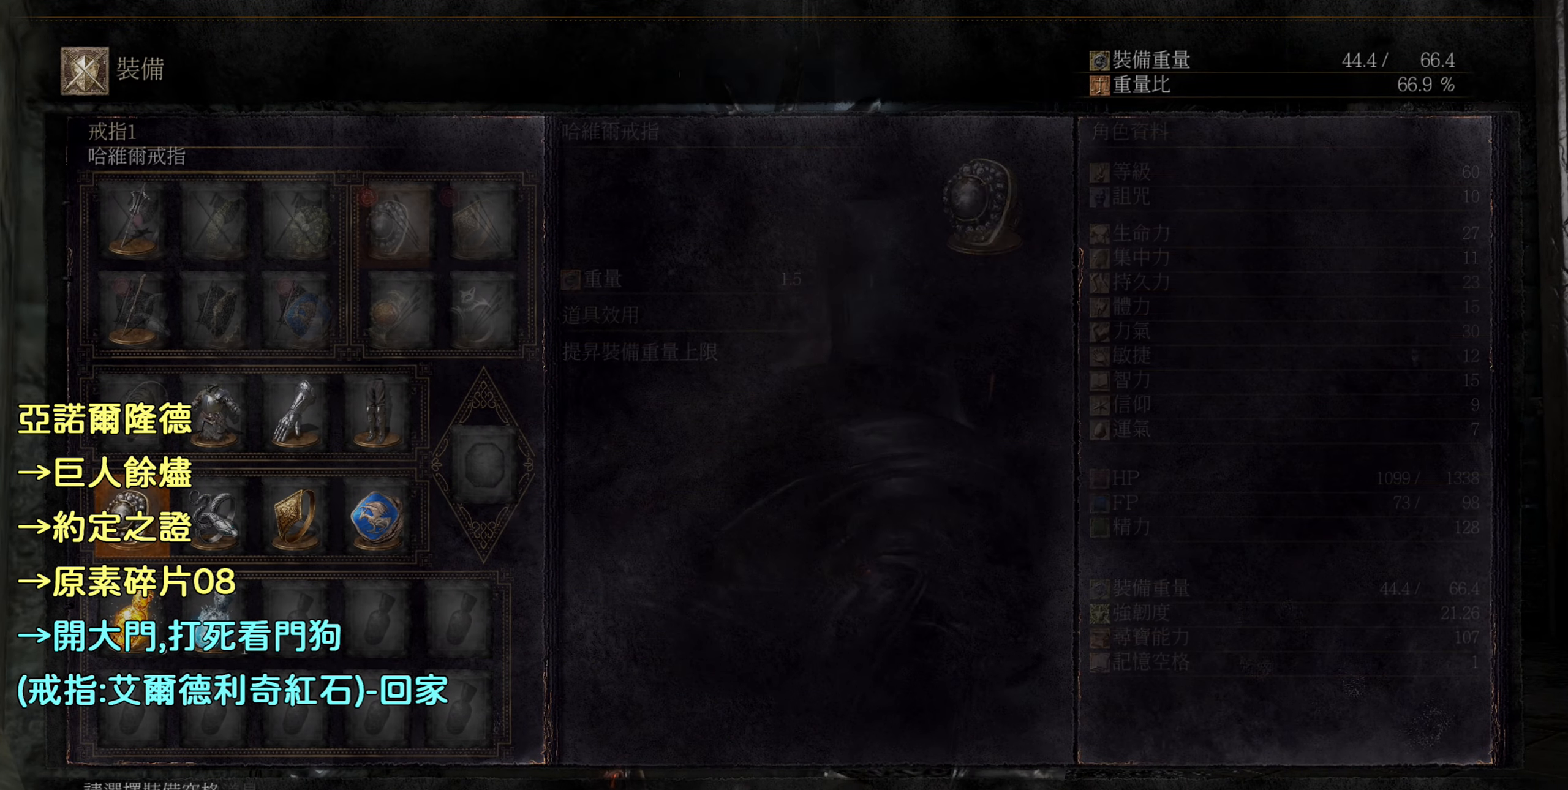
{"buttons": [], "left_stick": "center", "right_stick": "center", "events": [[100, "CROSS", "up"]]}
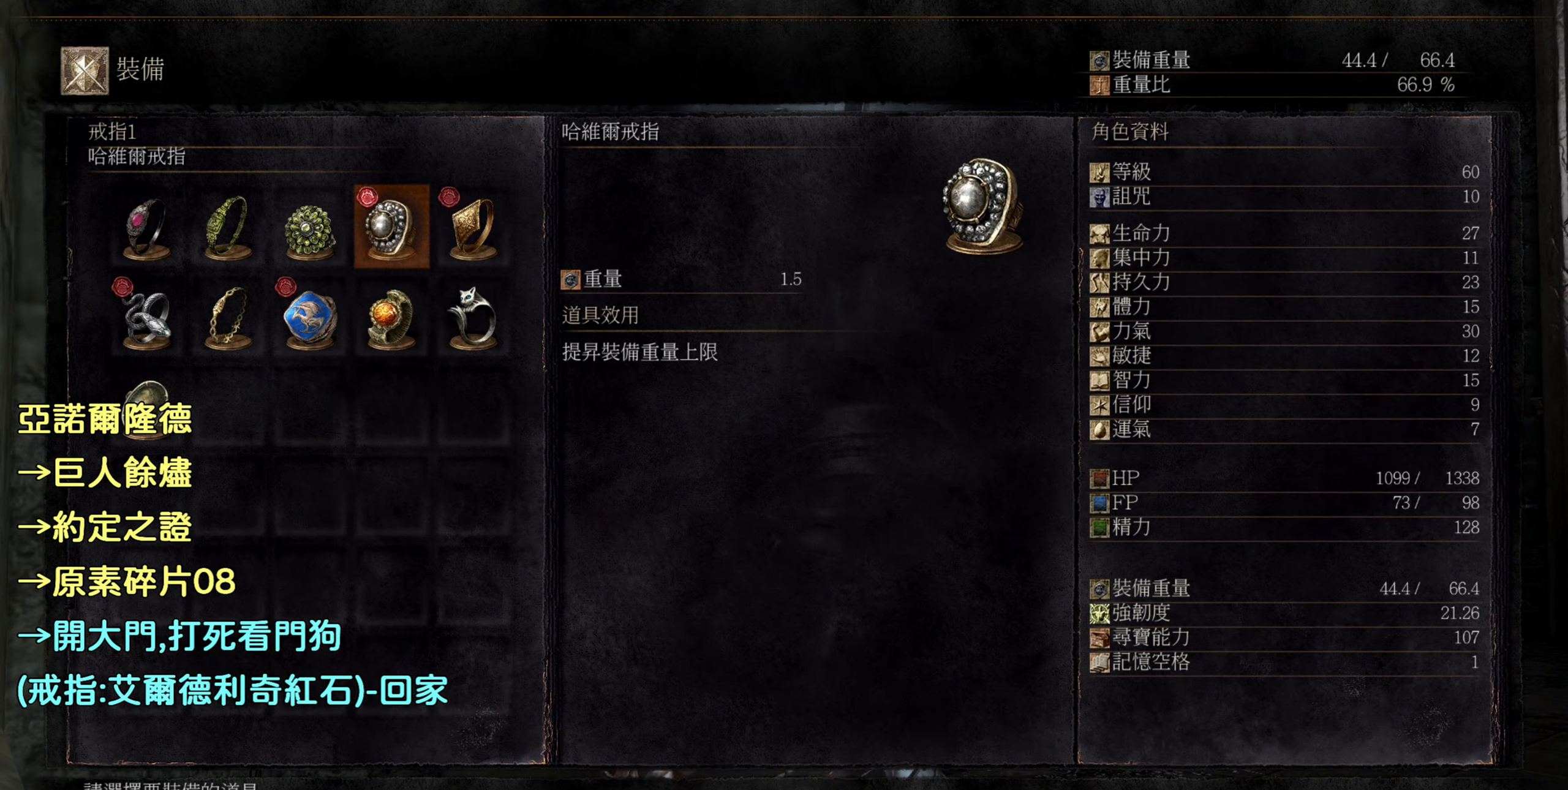
{"buttons": [], "left_stick": "center", "right_stick": "center", "events": [[166, "DPAD_DOWN", "down"], [283, "DPAD_DOWN", "up"]]}
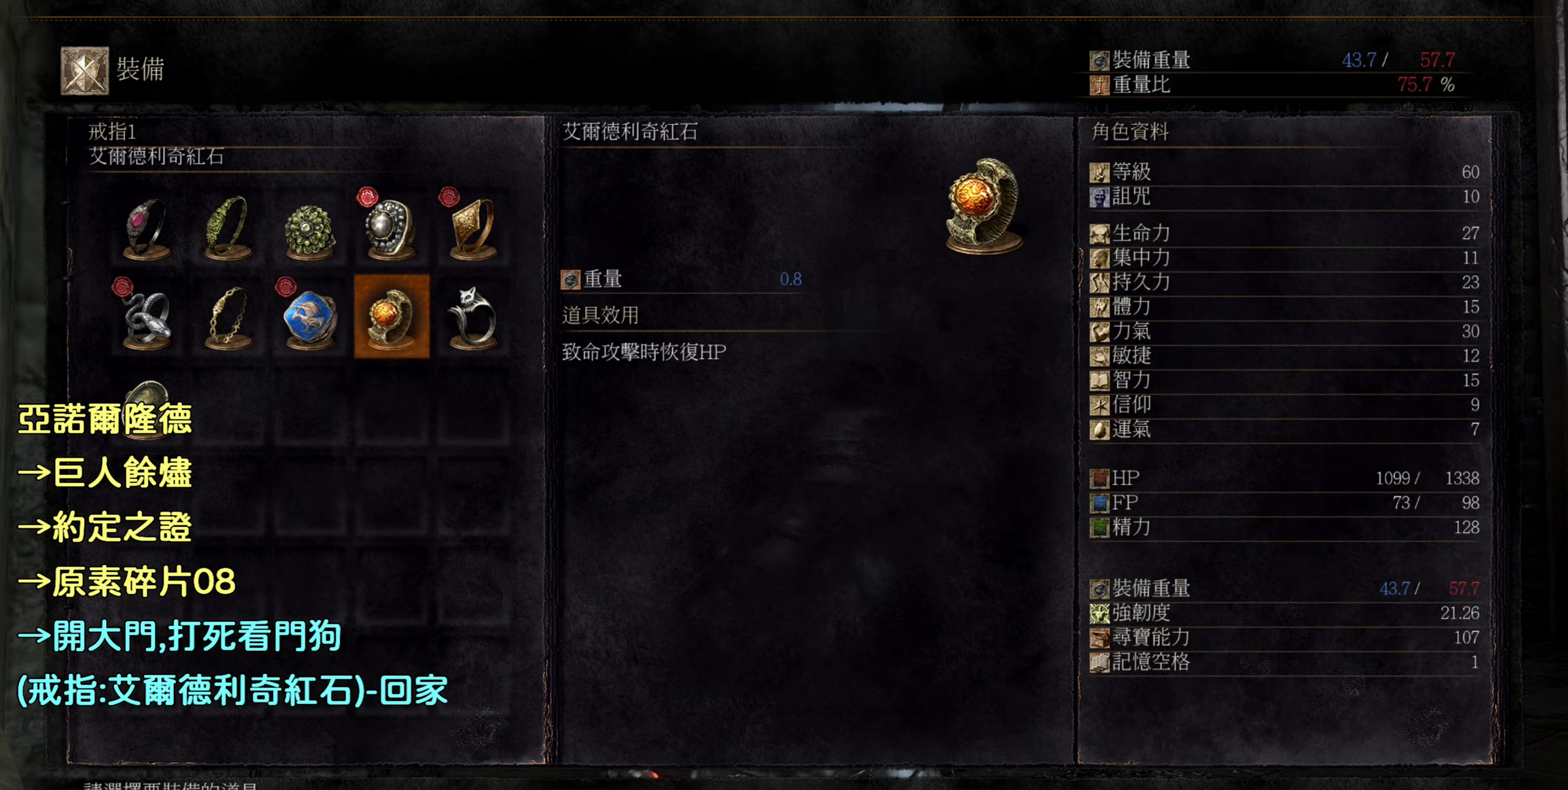
{"buttons": ["SQUARE"], "left_stick": "center", "right_stick": "center", "events": [[483, "SQUARE", "down"]]}